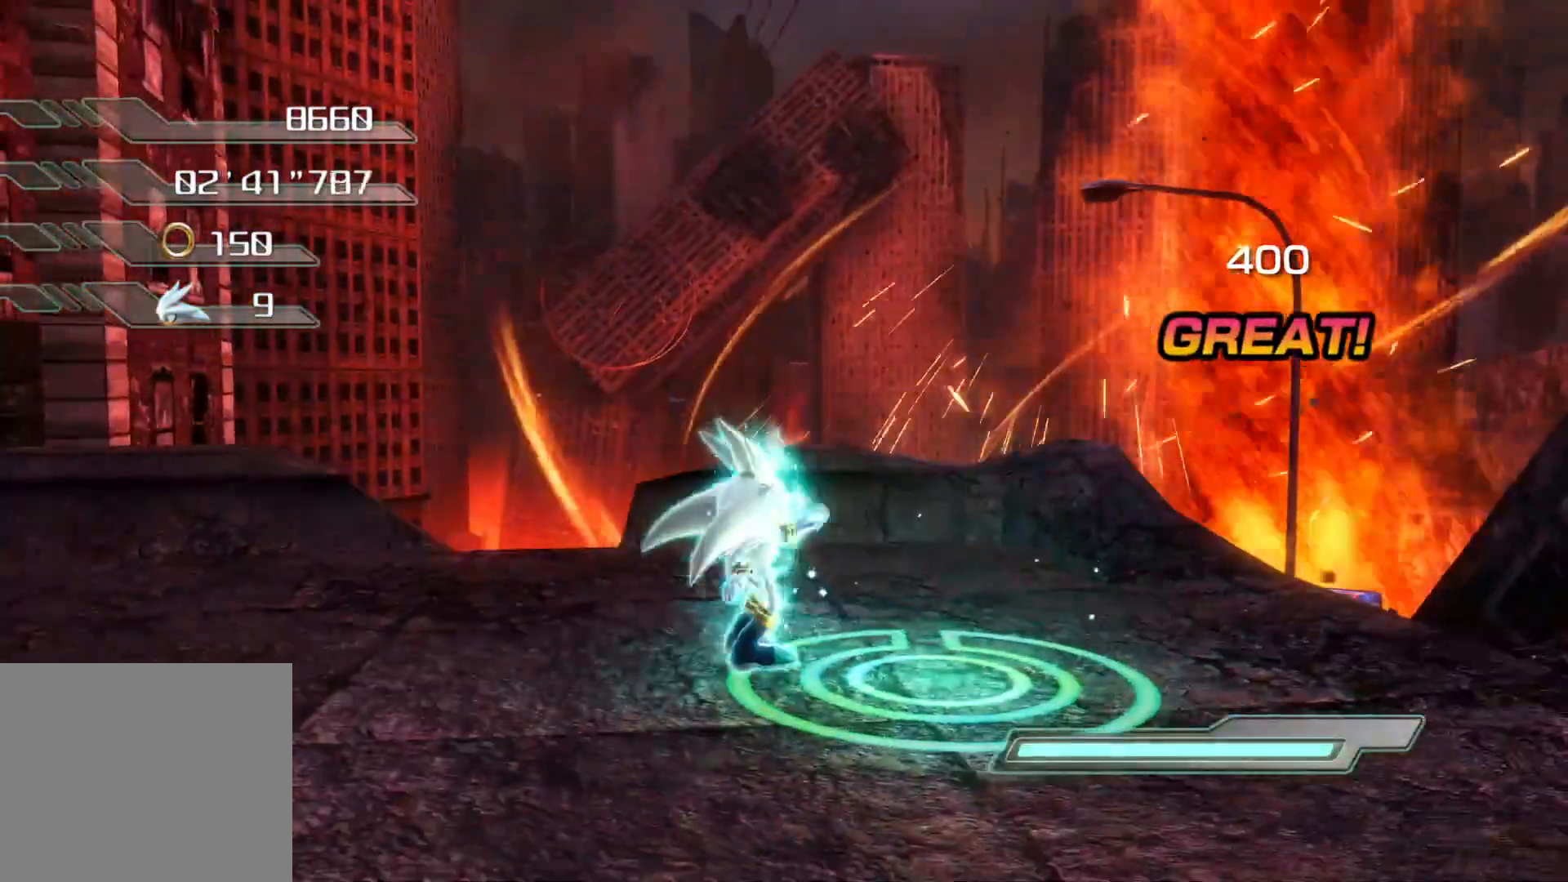
Gameplay with a controller (PlayStation layout); each line is a JSON object with the inputs held at the frame after it. "events" lists button and stick changes between this image and that frame as [ms after this image, input, new state], when the widget could be followed in between.
{"buttons": ["R2"], "left_stick": "center", "right_stick": "center", "events": []}
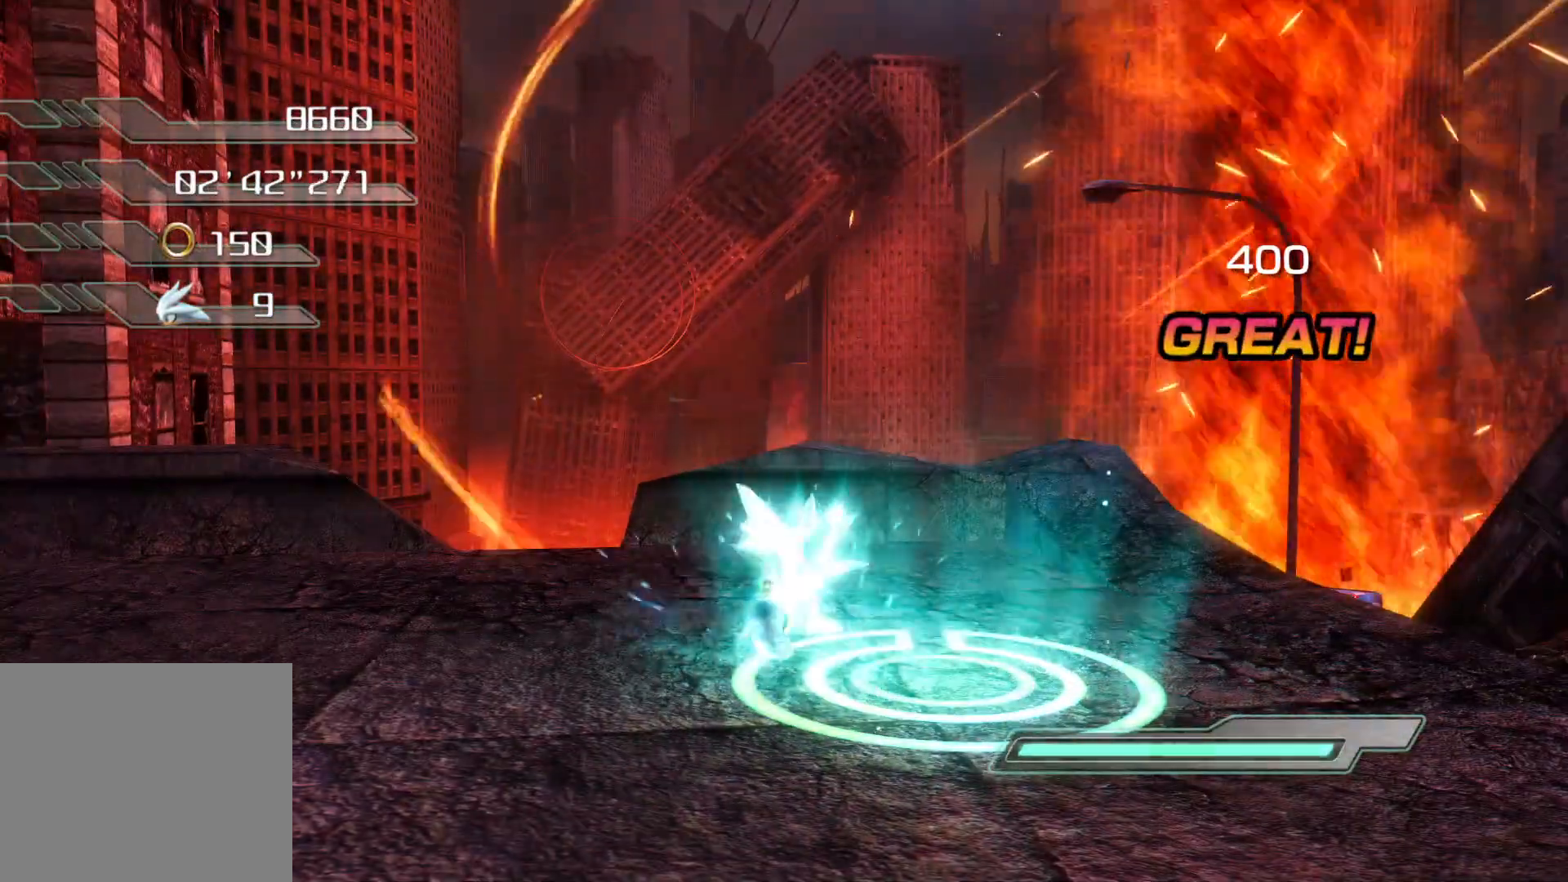
{"buttons": [], "left_stick": "right", "right_stick": "center", "events": [[17, "R2", "up"], [268, "left_stick", "right"]]}
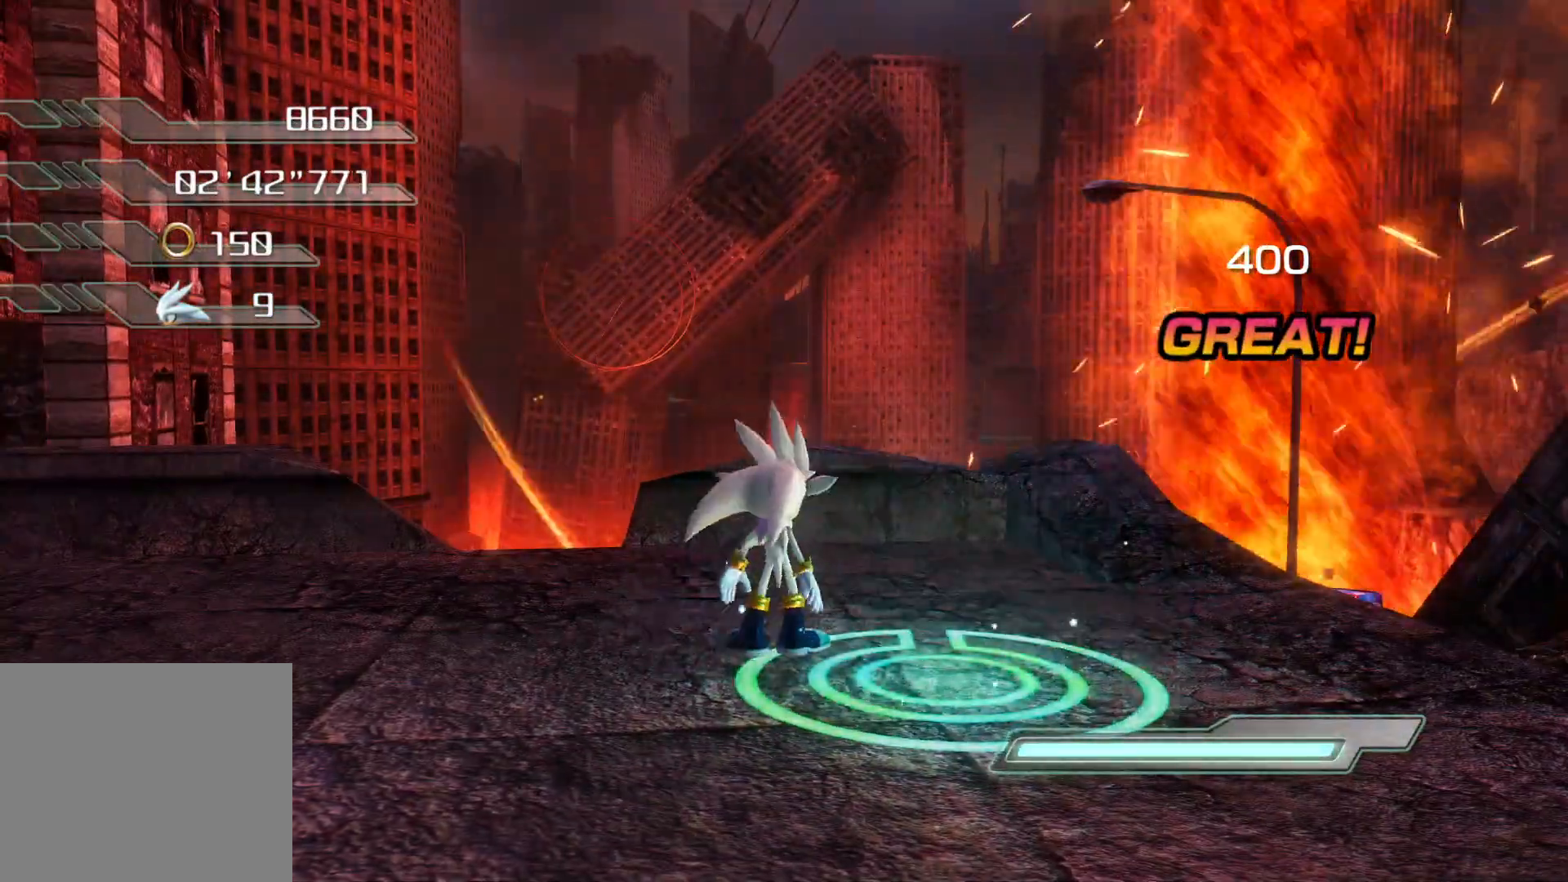
{"buttons": [], "left_stick": "right", "right_stick": "center", "events": []}
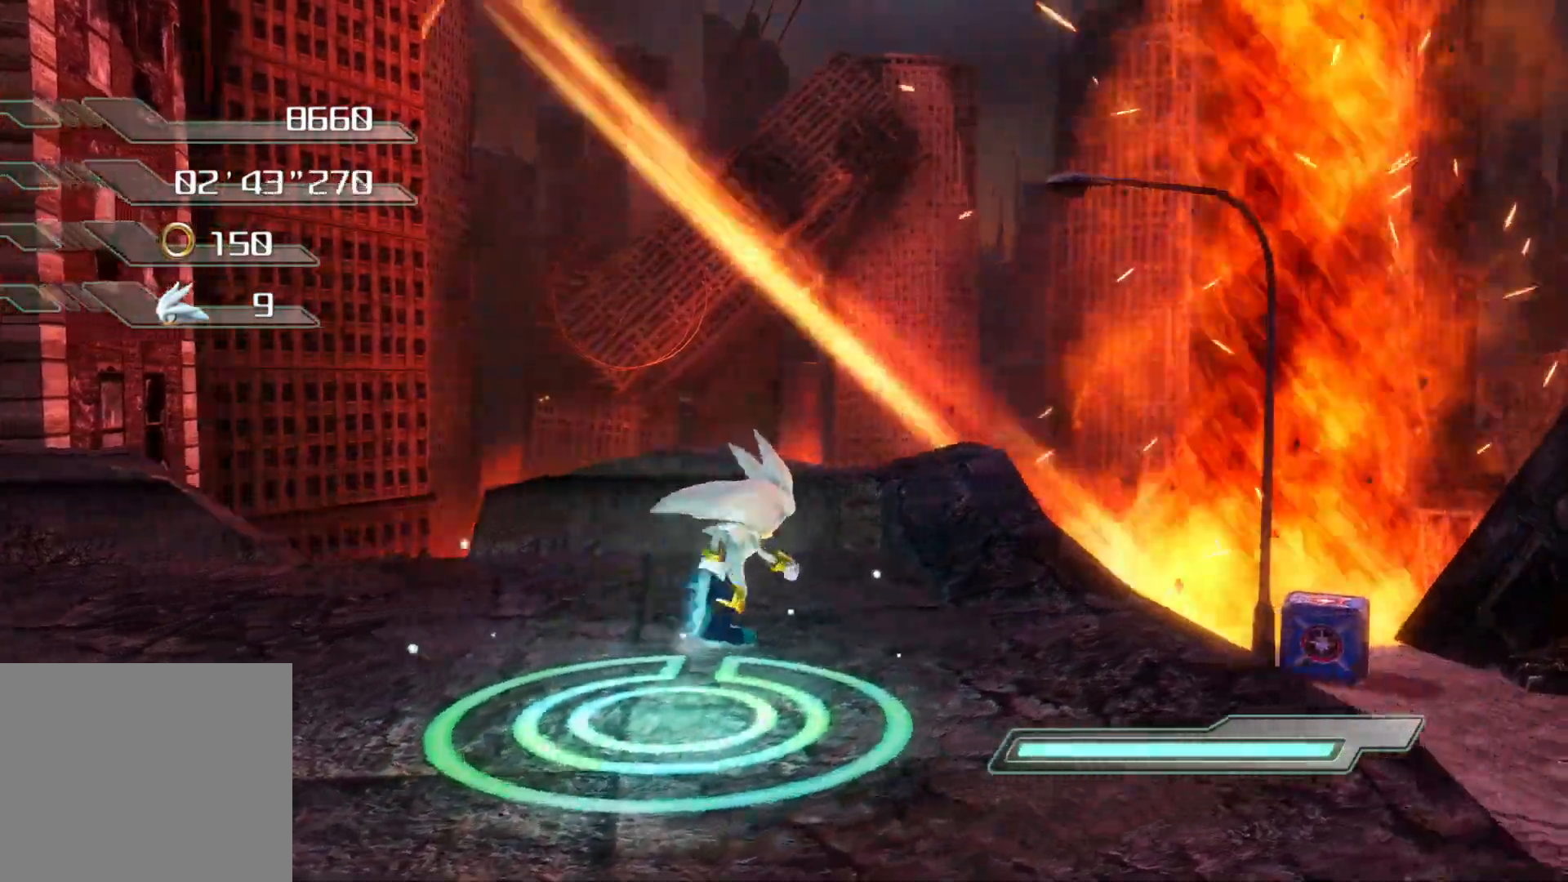
{"buttons": [], "left_stick": "center", "right_stick": "center", "events": [[134, "left_stick", "center"]]}
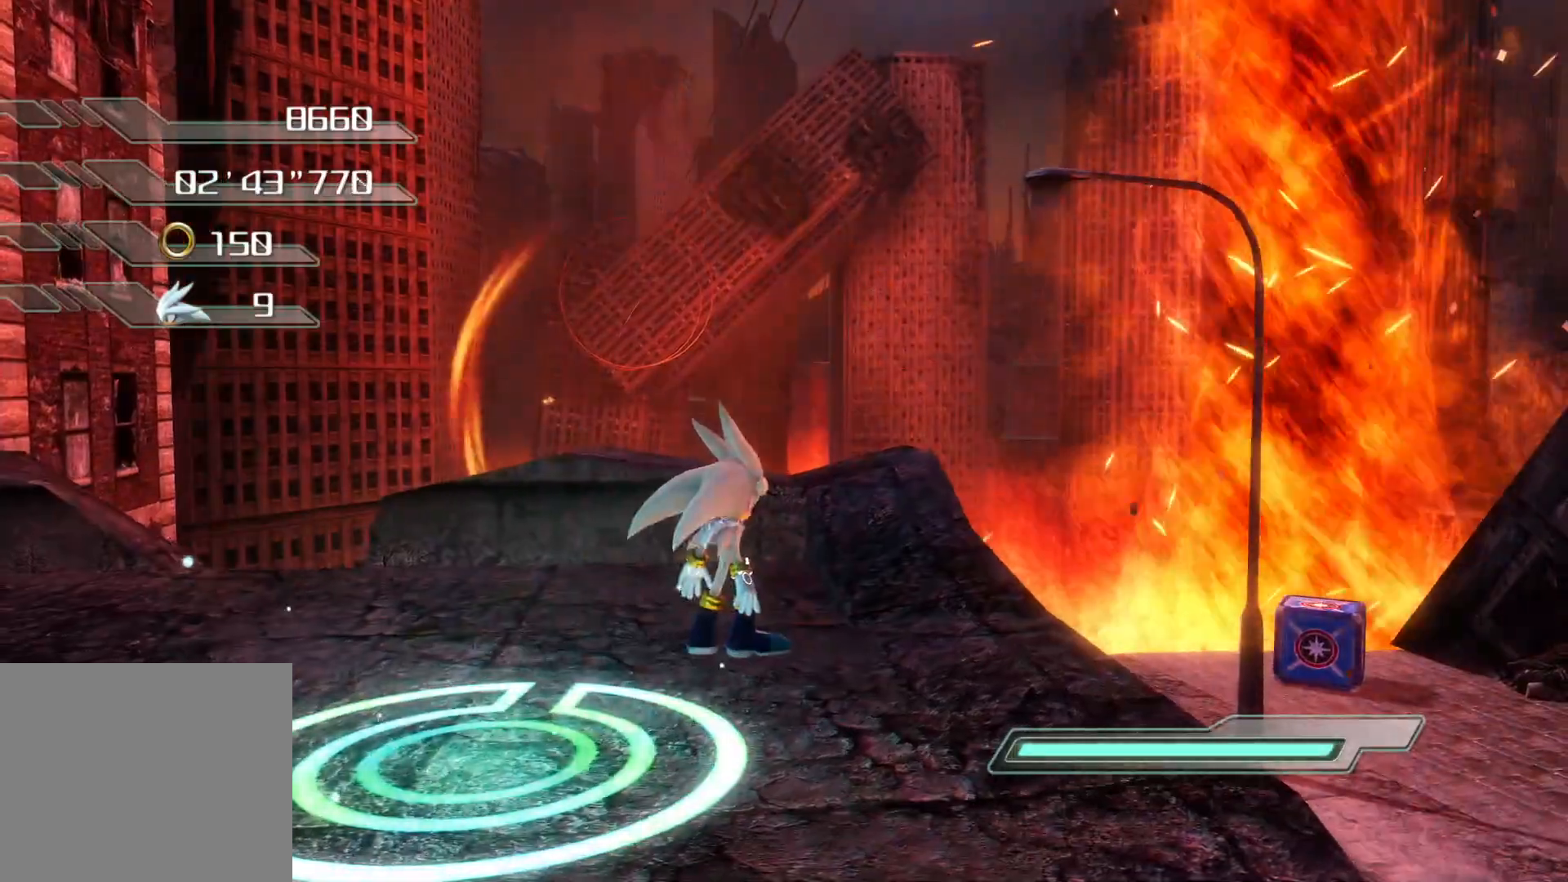
{"buttons": [], "left_stick": "center", "right_stick": "center", "events": []}
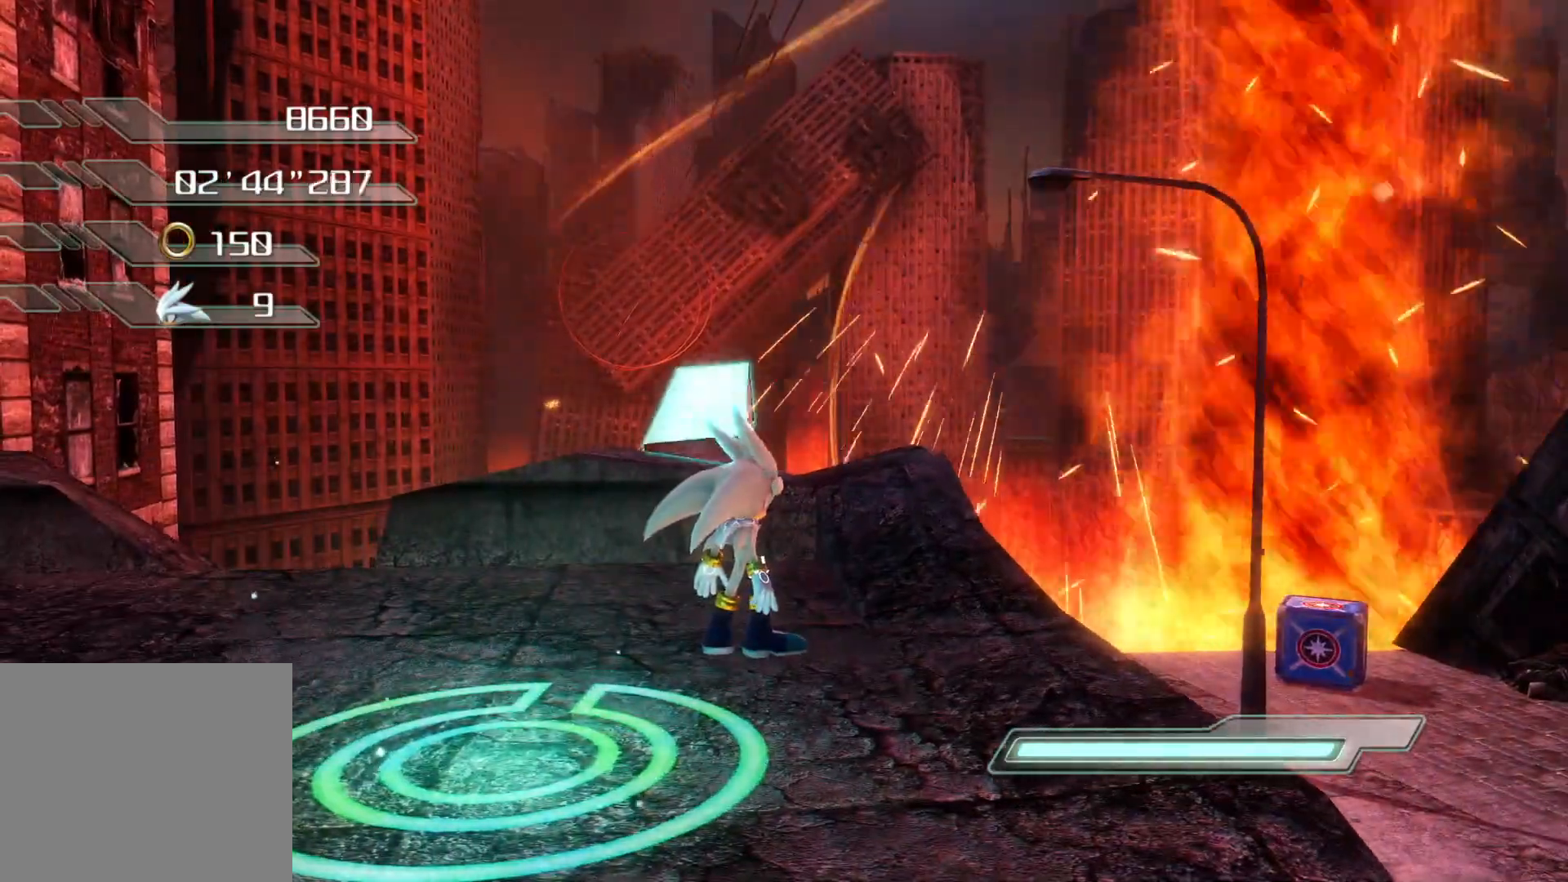
{"buttons": [], "left_stick": "center", "right_stick": "center", "events": []}
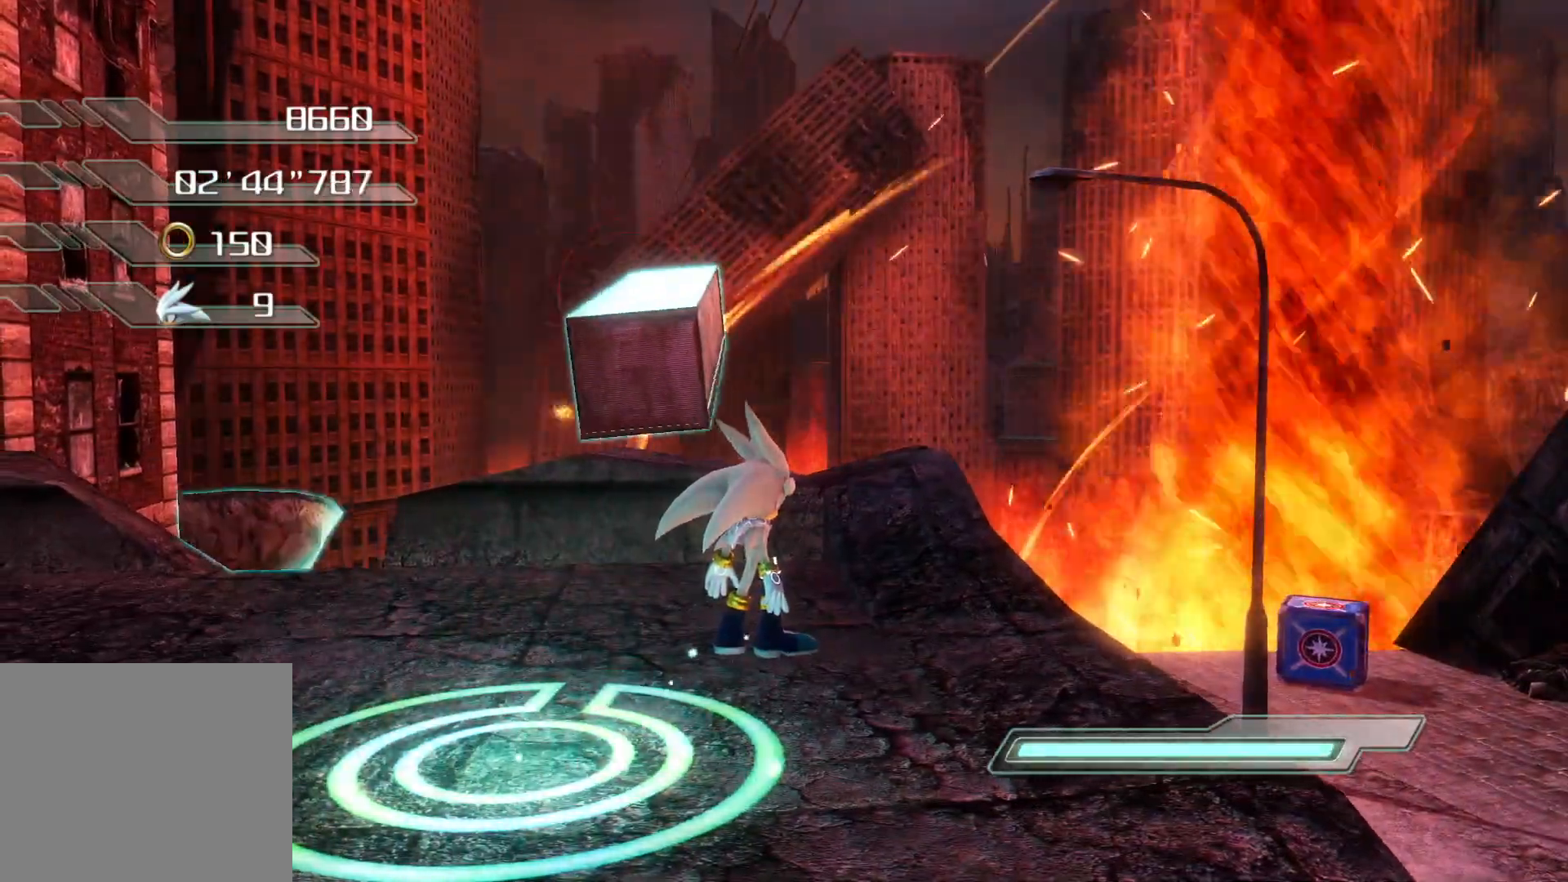
{"buttons": [], "left_stick": "up", "right_stick": "center", "events": [[352, "left_stick", "up"]]}
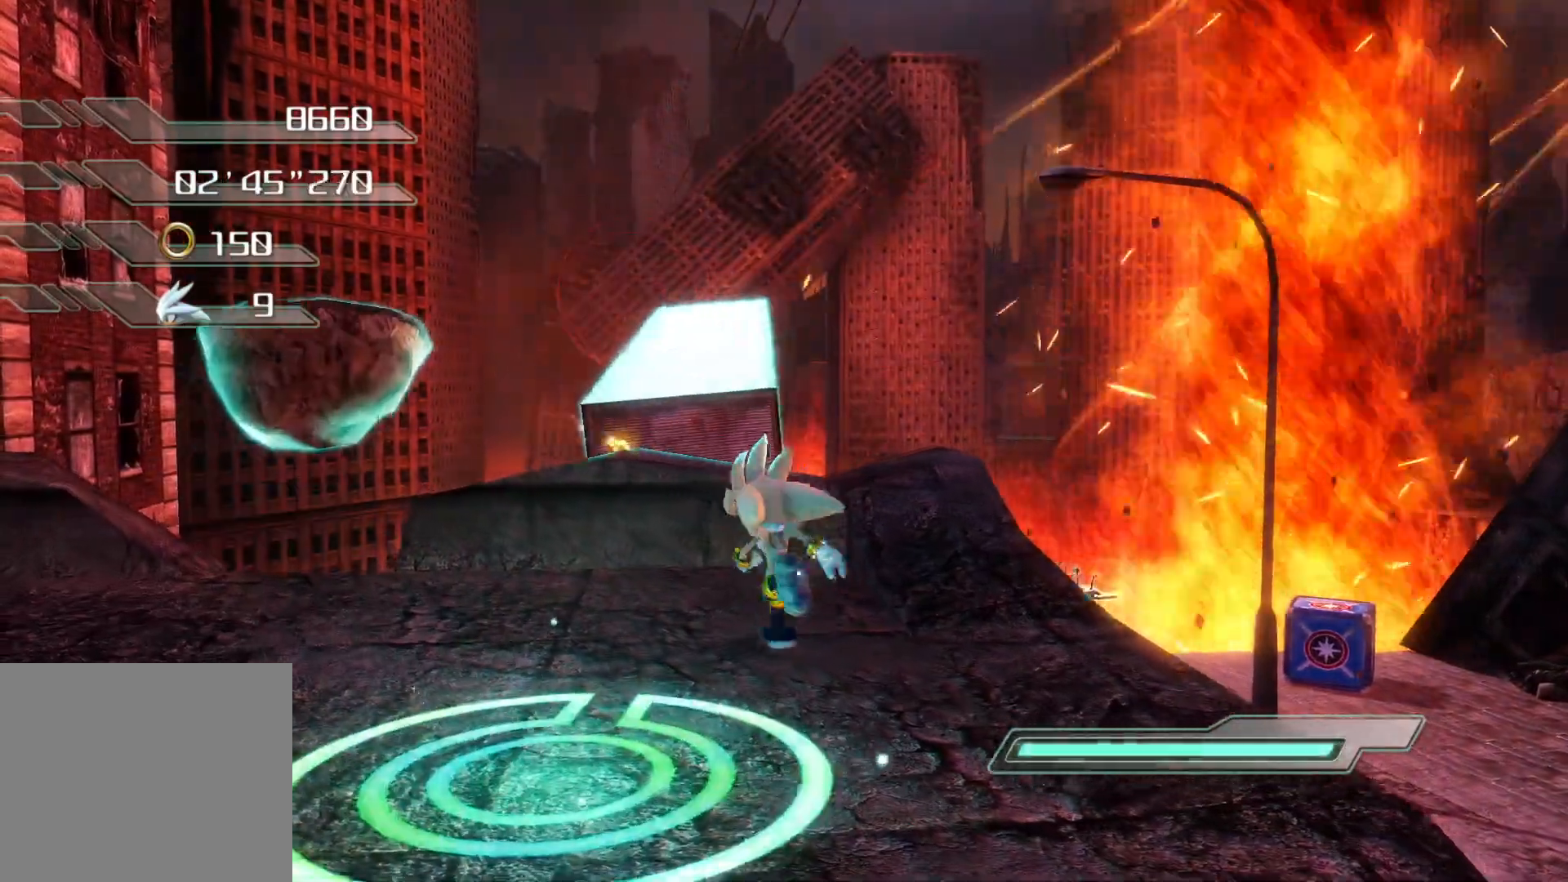
{"buttons": ["CROSS"], "left_stick": "up-right", "right_stick": "center", "events": [[168, "left_stick", "up-right"], [335, "CROSS", "down"]]}
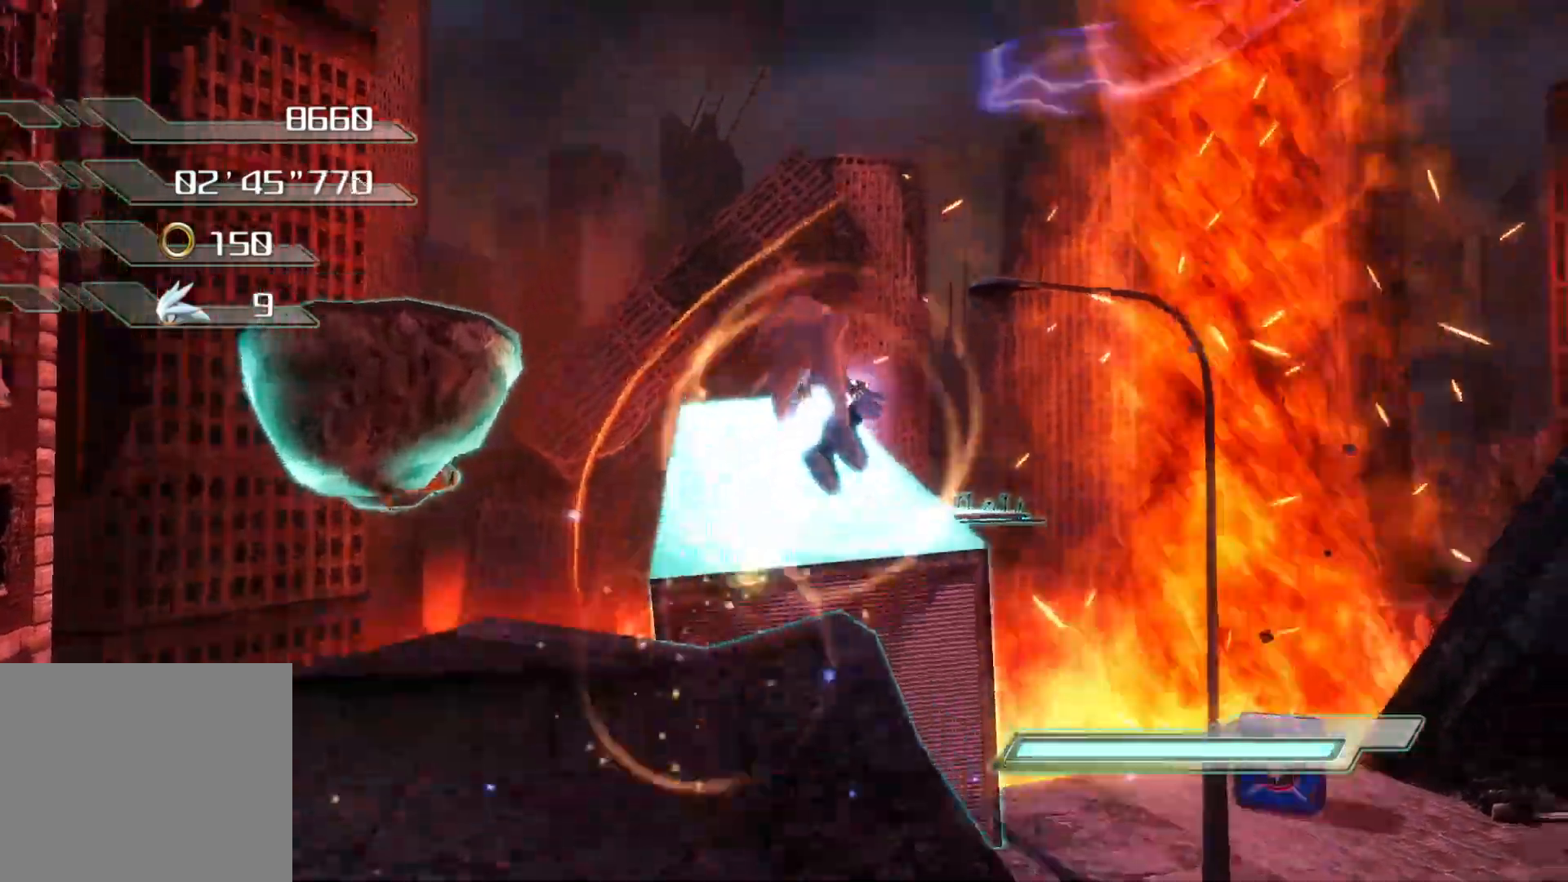
{"buttons": ["CROSS"], "left_stick": "up", "right_stick": "center", "events": [[167, "left_stick", "up"]]}
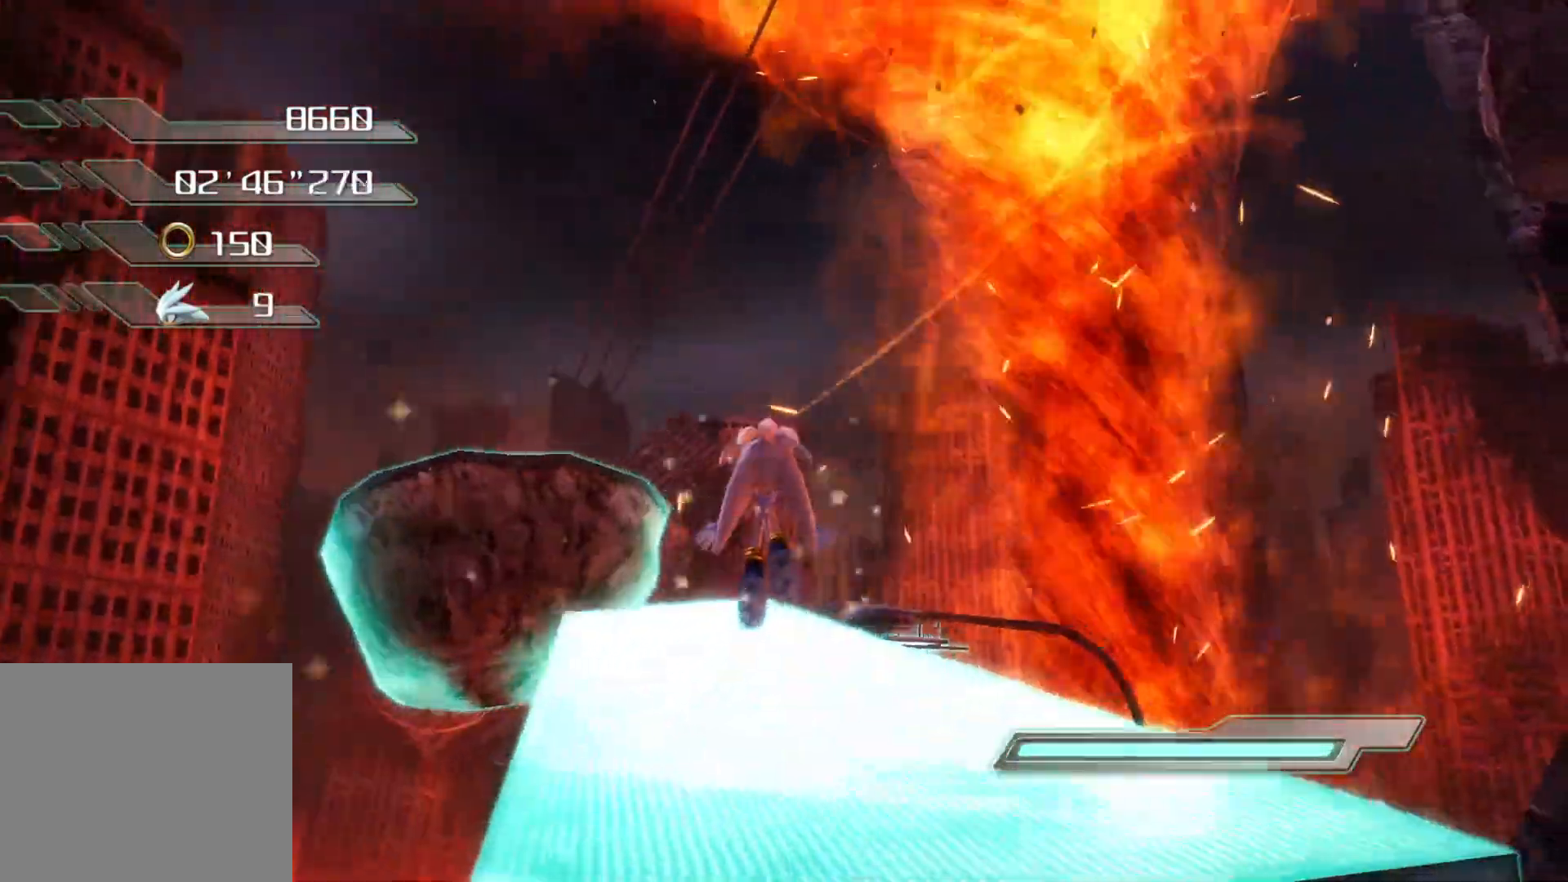
{"buttons": [], "left_stick": "up", "right_stick": "center", "events": [[50, "CROSS", "up"]]}
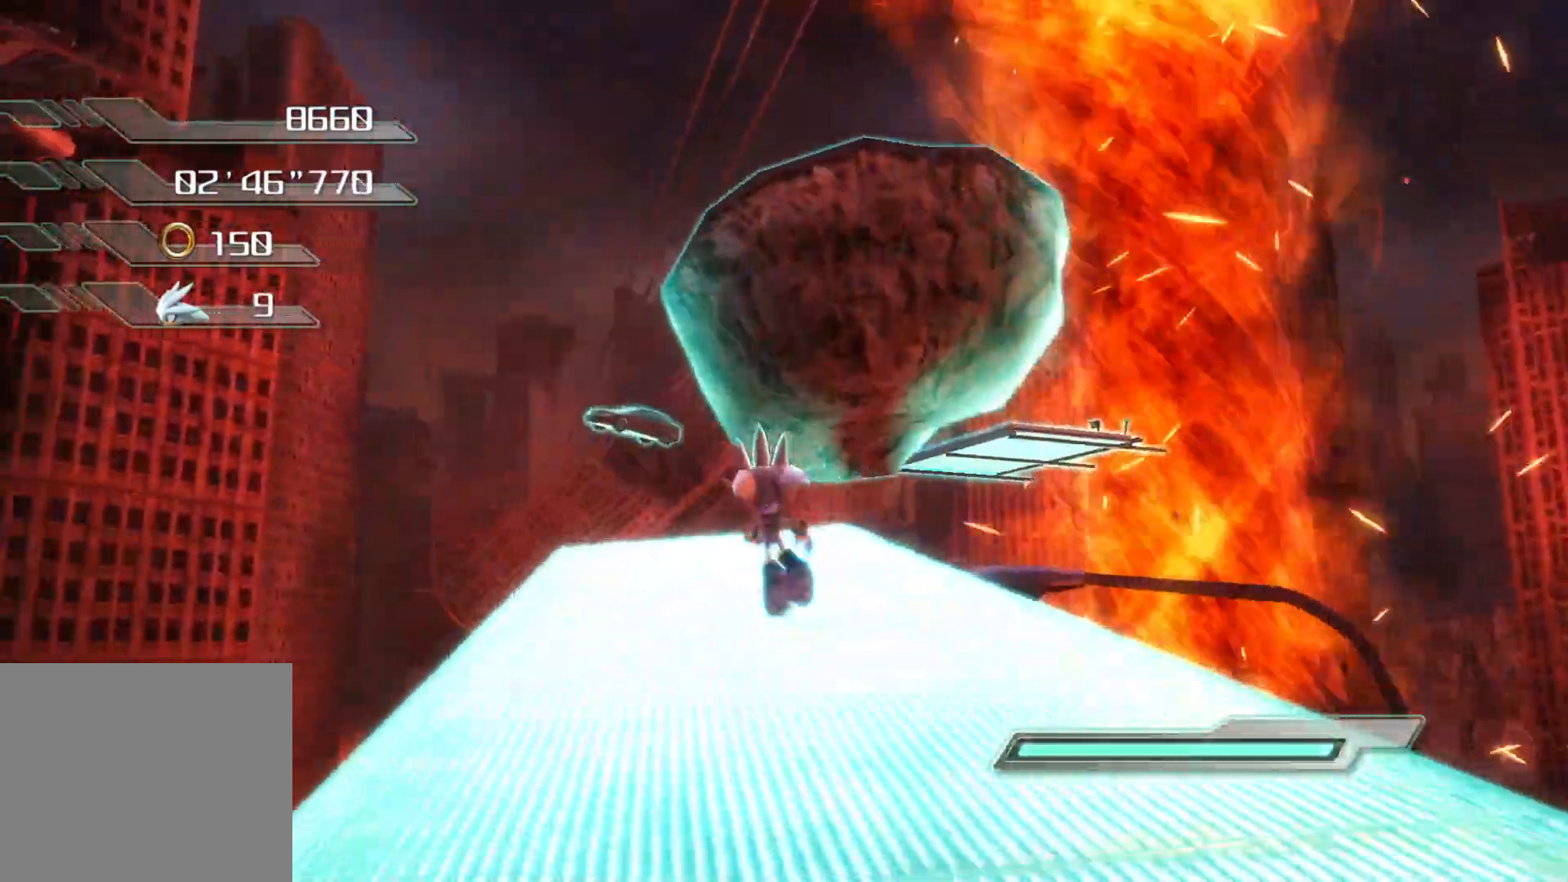
{"buttons": ["CROSS"], "left_stick": "up", "right_stick": "center", "events": [[151, "CROSS", "down"]]}
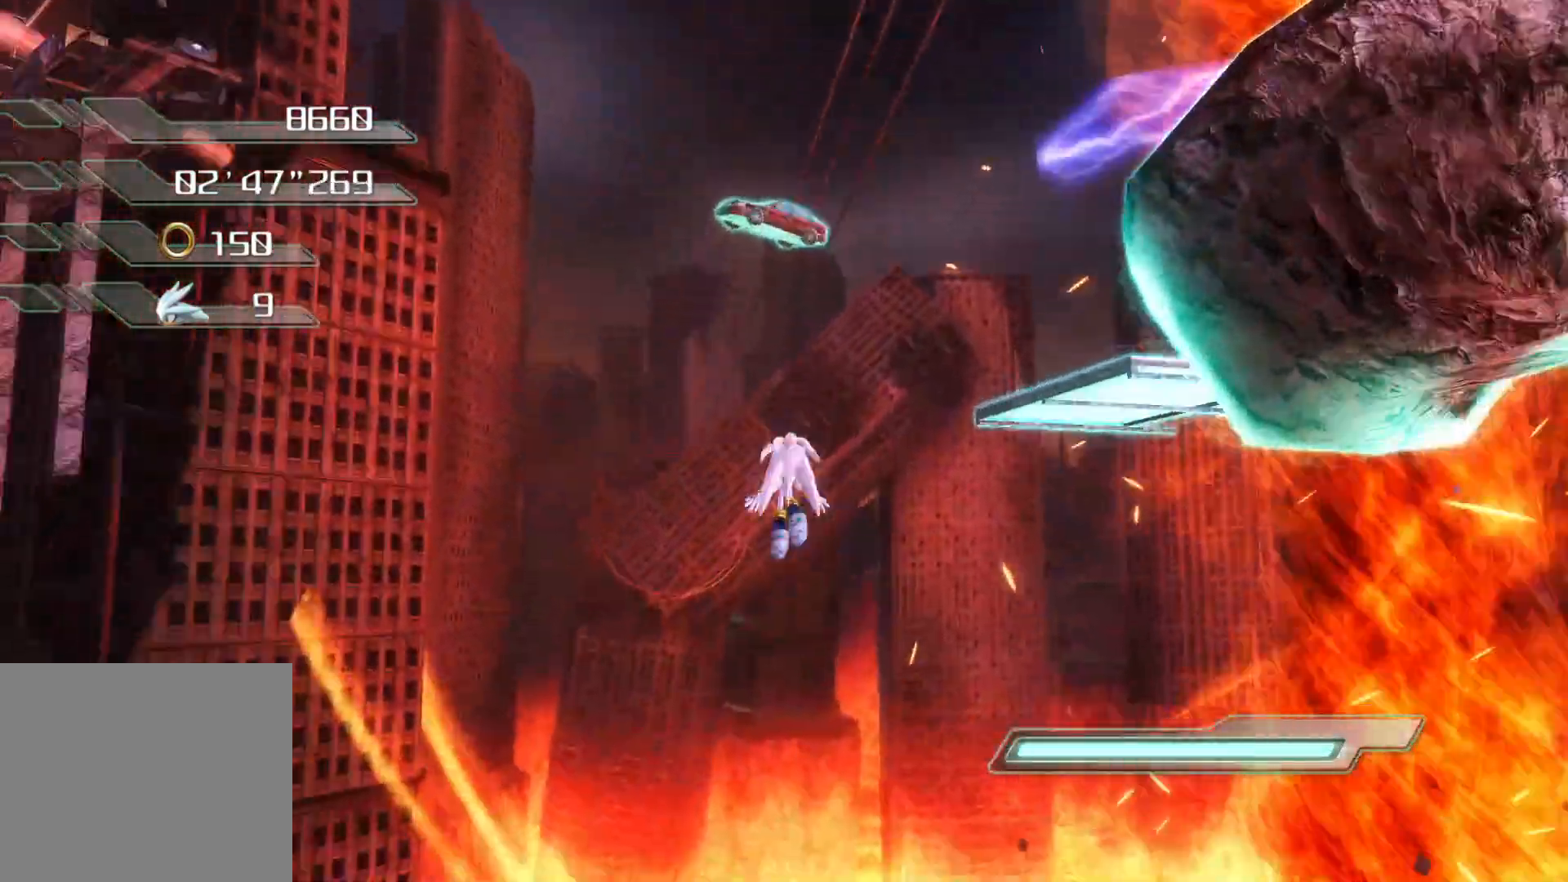
{"buttons": ["CROSS"], "left_stick": "up", "right_stick": "center", "events": [[301, "left_stick", "center"], [402, "left_stick", "up"]]}
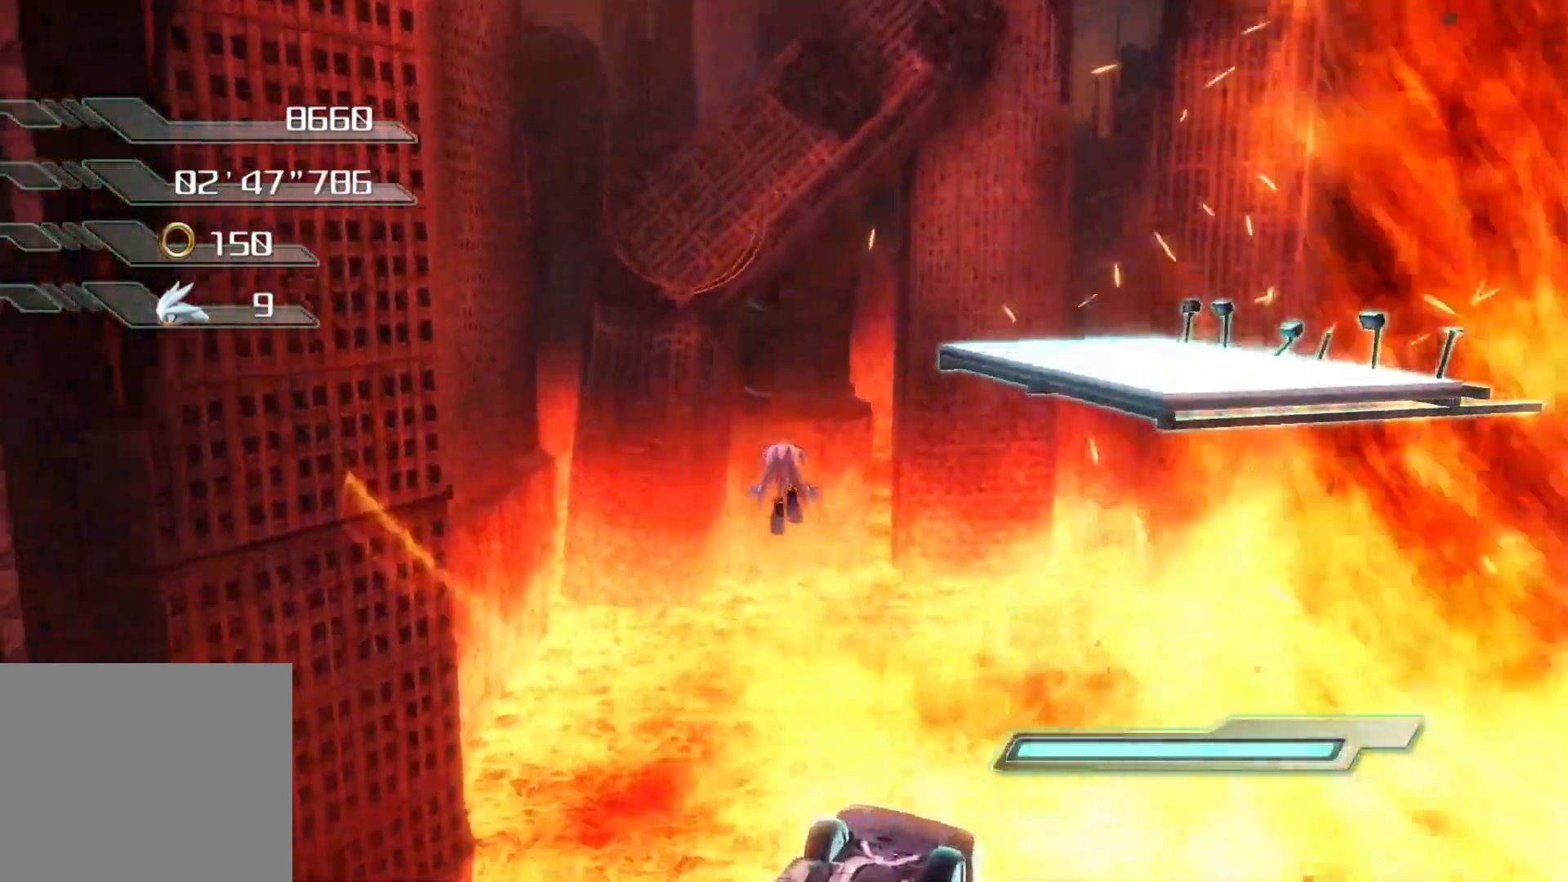
{"buttons": ["CROSS"], "left_stick": "center", "right_stick": "center", "events": [[17, "CROSS", "up"], [185, "left_stick", "center"], [252, "CROSS", "down"]]}
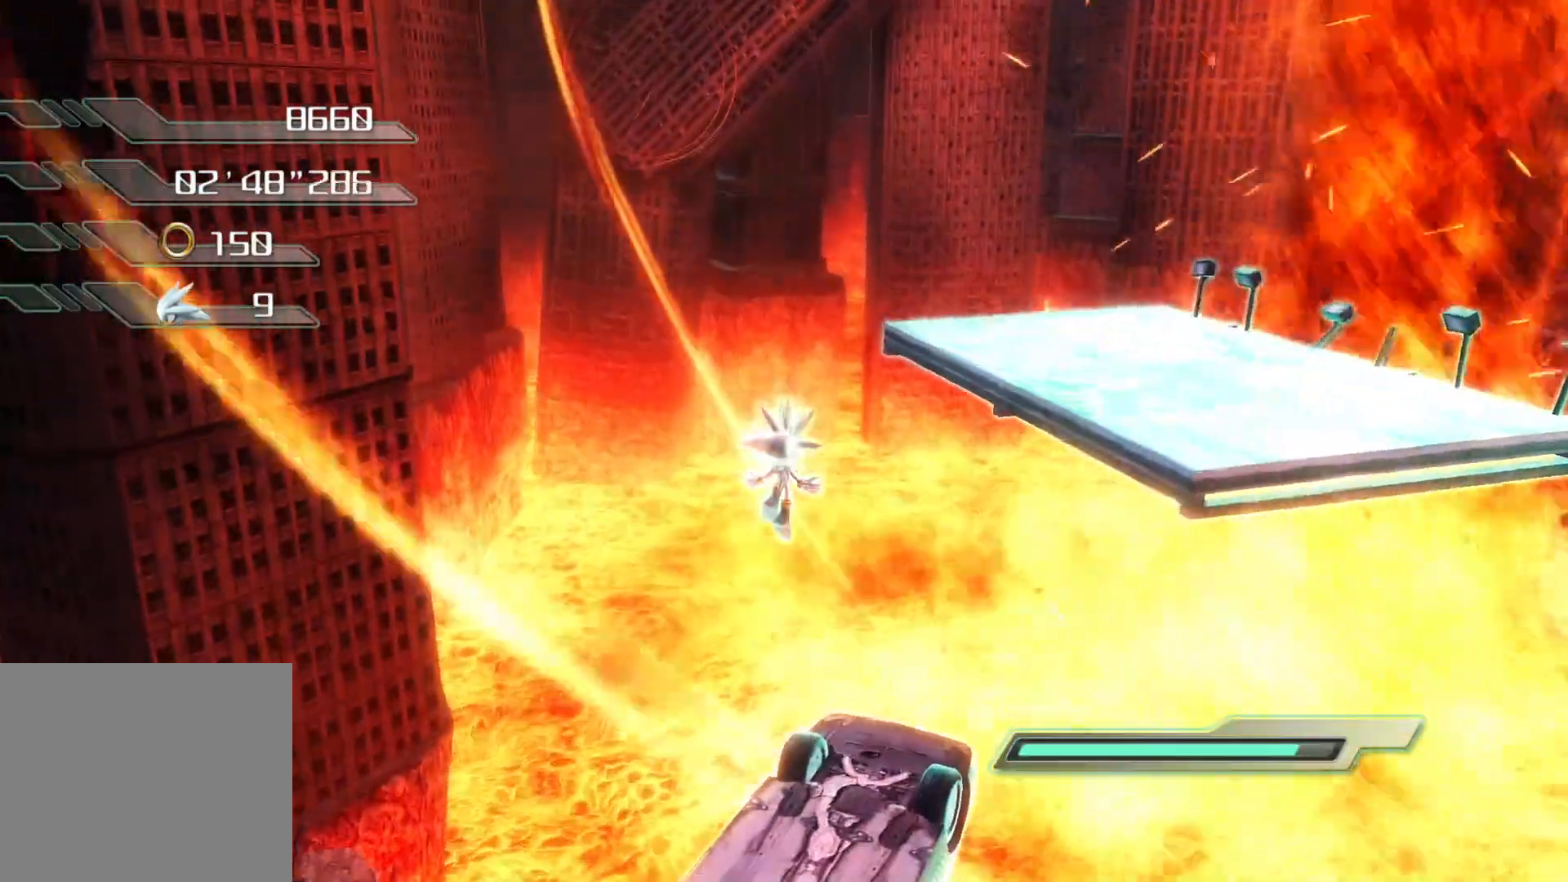
{"buttons": [], "left_stick": "down", "right_stick": "center", "events": [[50, "left_stick", "down-right"], [201, "CROSS", "up"], [285, "left_stick", "down"], [352, "right_stick", "down-right"], [469, "right_stick", "center"]]}
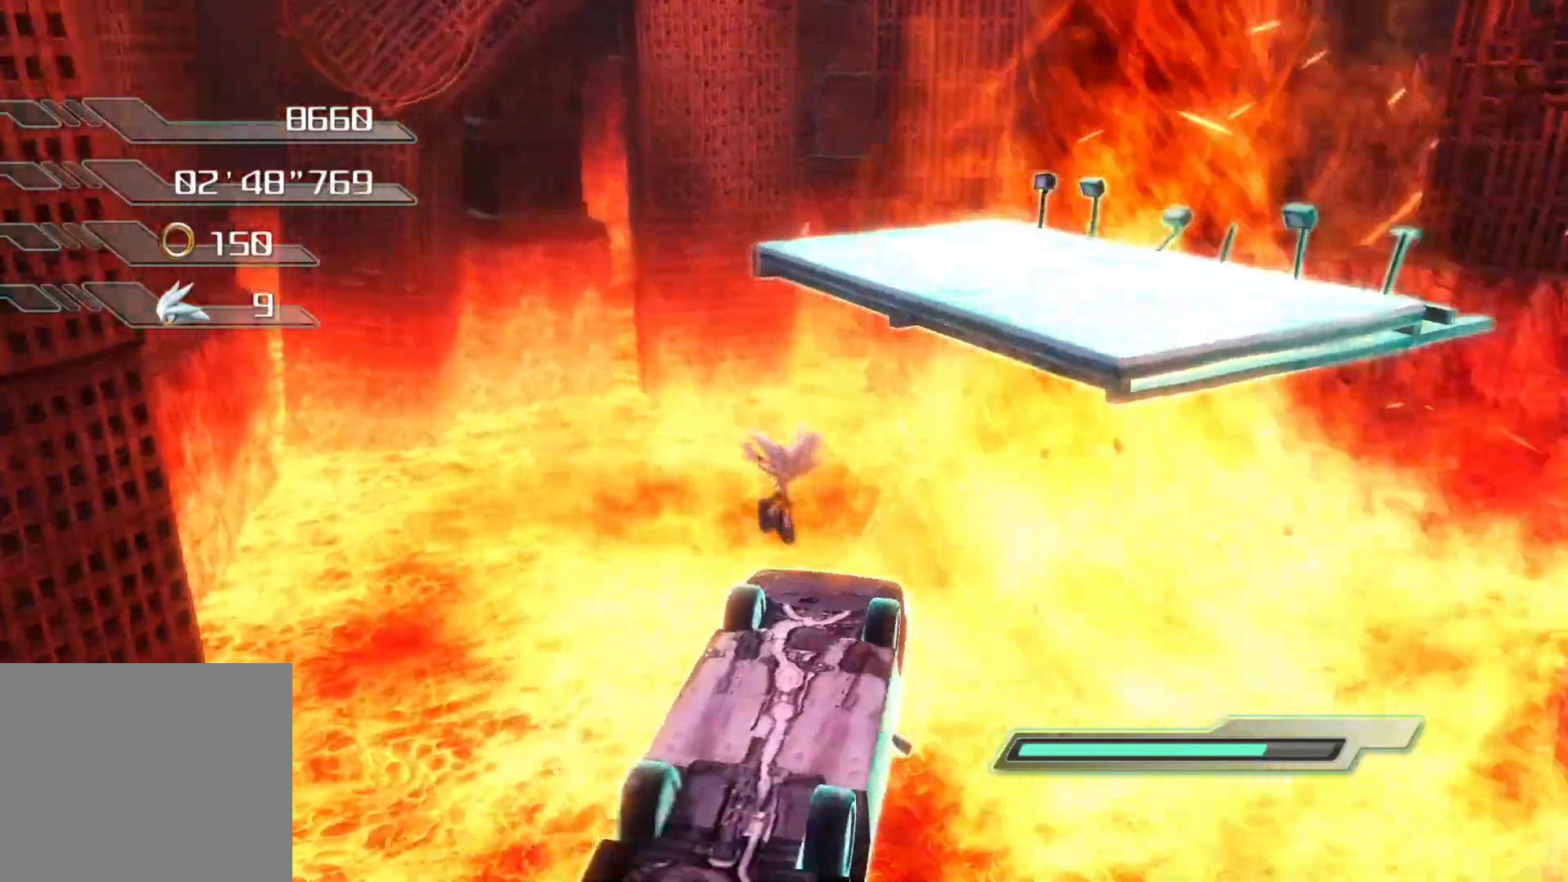
{"buttons": ["CROSS"], "left_stick": "center", "right_stick": "center", "events": [[51, "CROSS", "down"], [151, "left_stick", "center"]]}
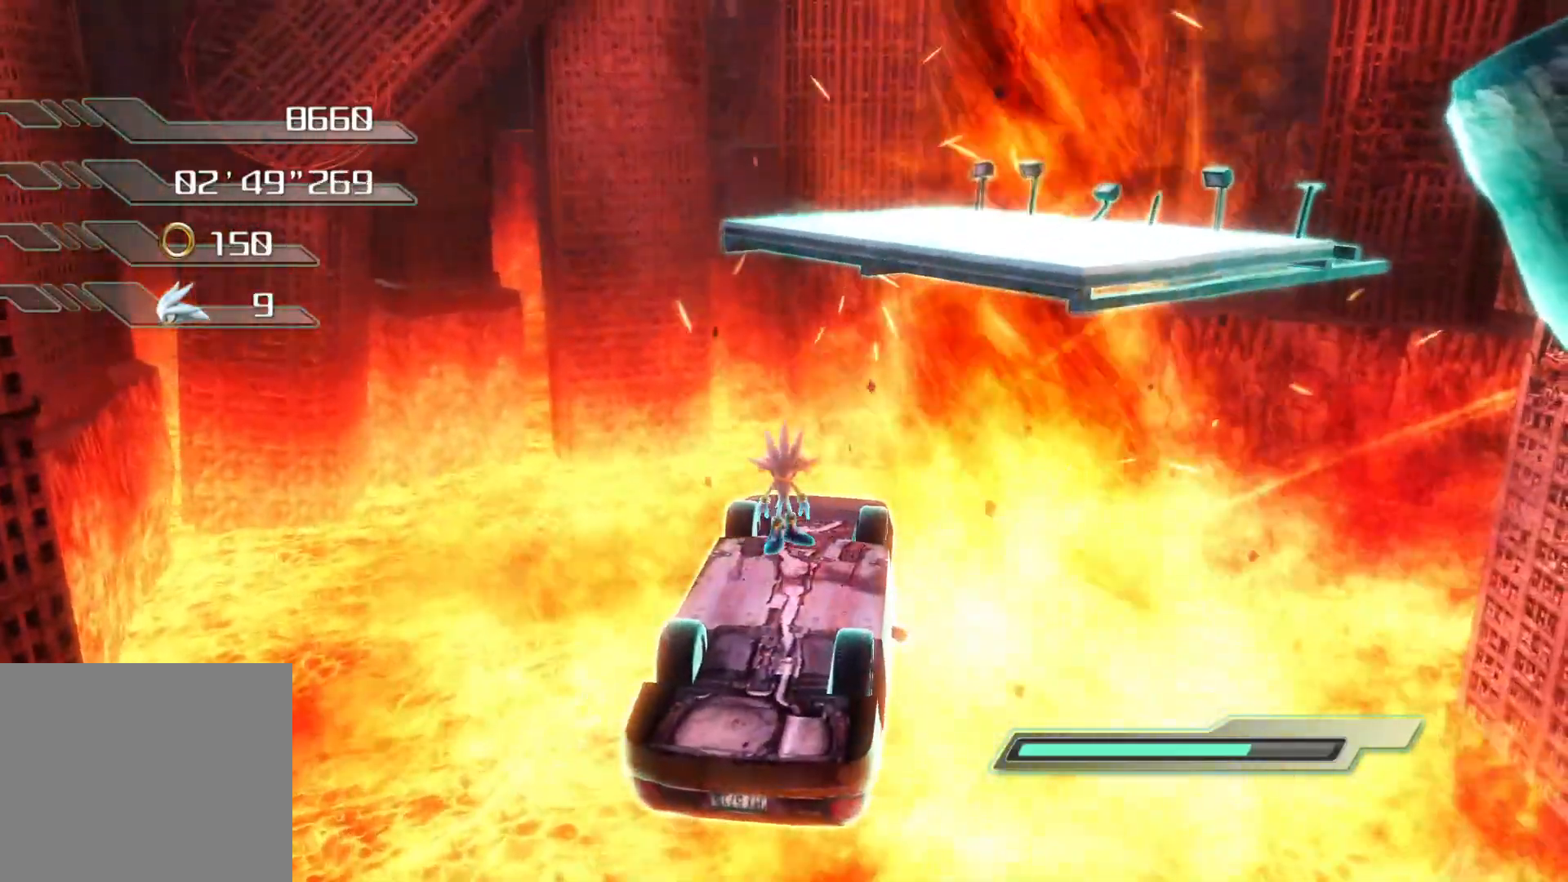
{"buttons": ["CROSS"], "left_stick": "up-right", "right_stick": "center", "events": [[50, "CROSS", "up"], [167, "left_stick", "right"], [285, "CROSS", "down"], [352, "left_stick", "up-right"]]}
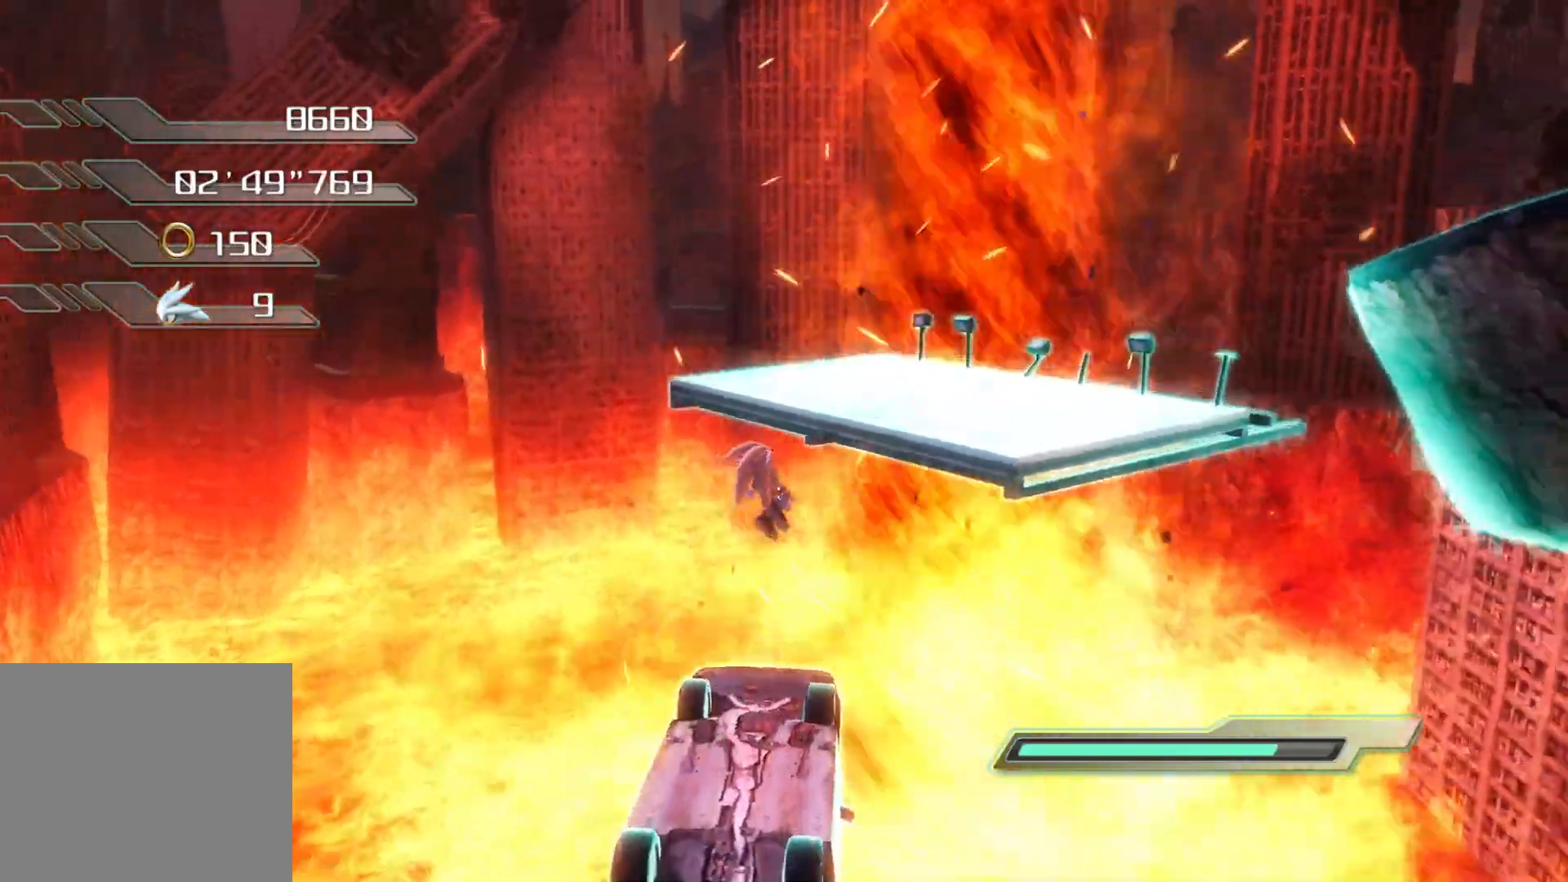
{"buttons": [], "left_stick": "up-right", "right_stick": "center", "events": [[469, "CROSS", "up"]]}
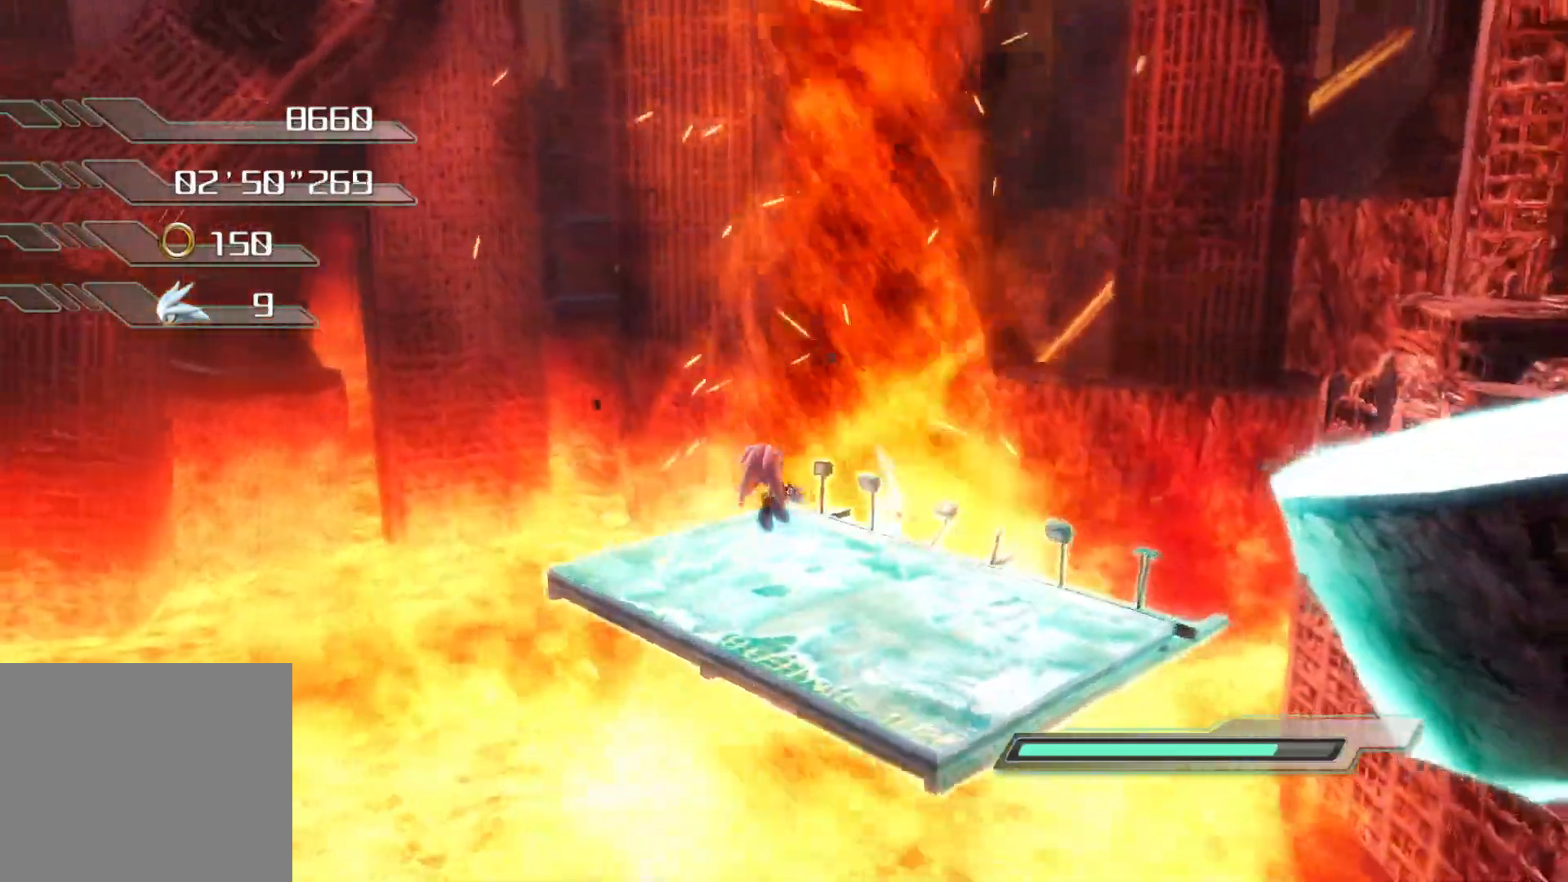
{"buttons": [], "left_stick": "right", "right_stick": "right", "events": [[134, "right_stick", "right"], [452, "left_stick", "right"]]}
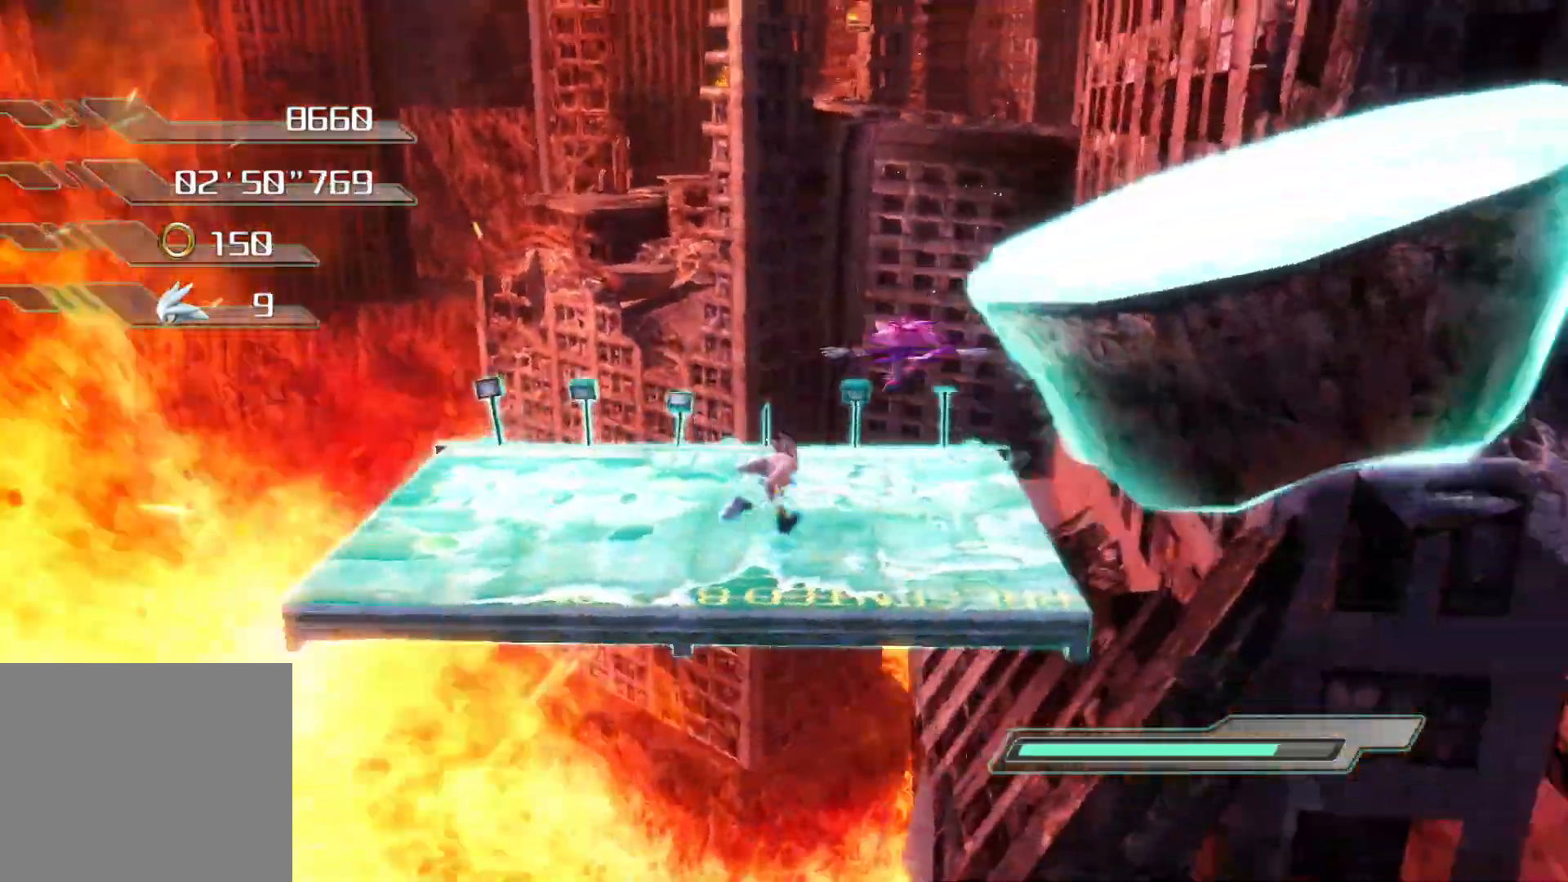
{"buttons": ["CROSS"], "left_stick": "up-right", "right_stick": "center", "events": [[67, "right_stick", "center"], [134, "CROSS", "down"], [285, "left_stick", "up-right"]]}
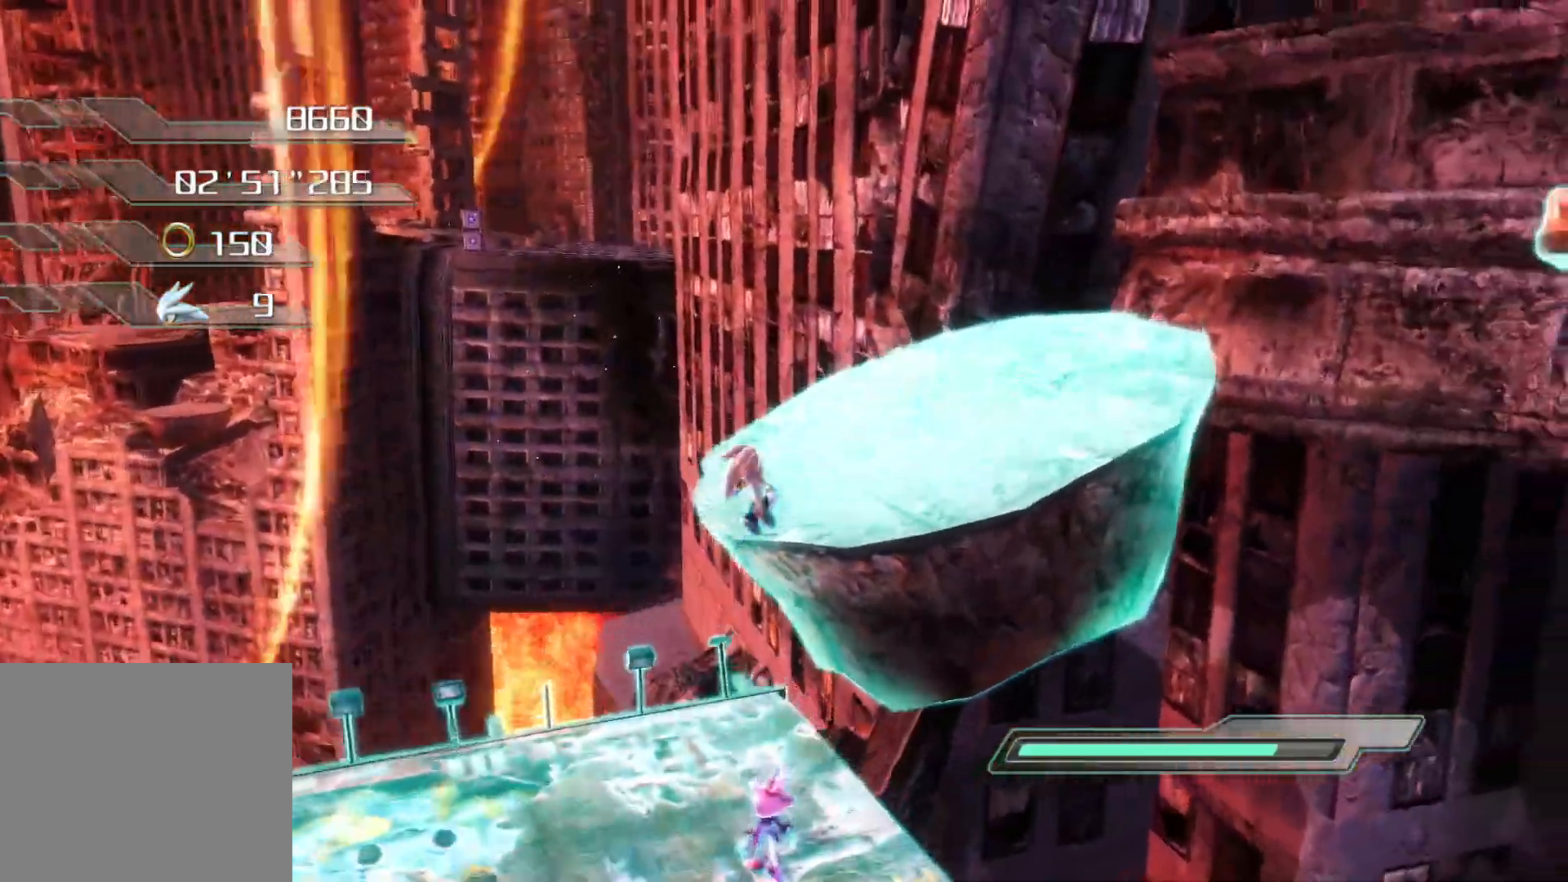
{"buttons": [], "left_stick": "up-right", "right_stick": "right", "events": [[301, "CROSS", "up"], [452, "right_stick", "right"]]}
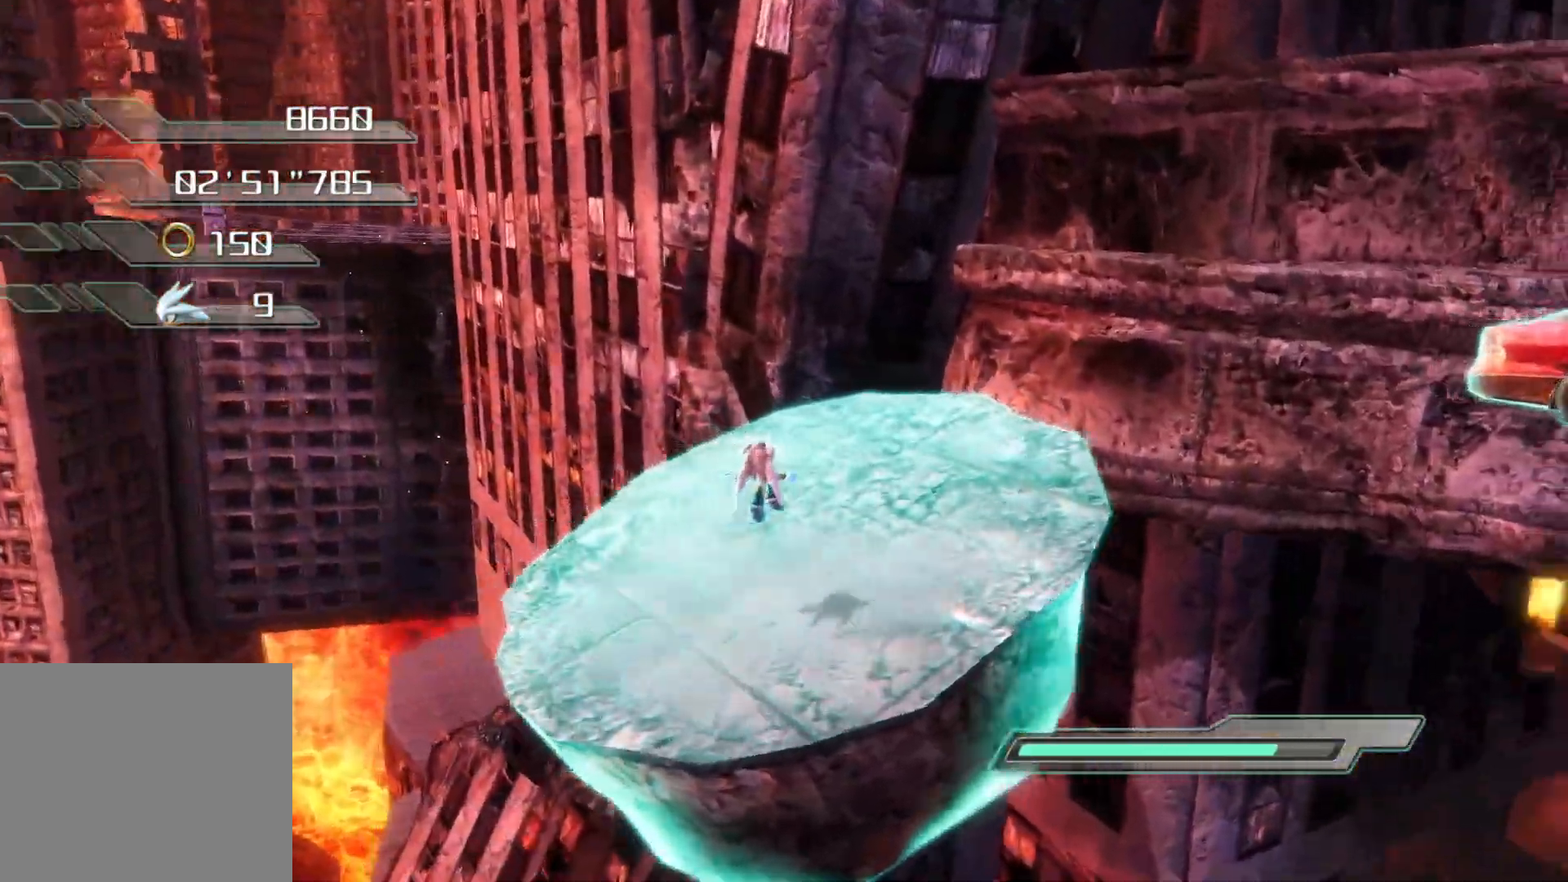
{"buttons": ["CROSS"], "left_stick": "right", "right_stick": "center", "events": [[251, "right_stick", "center"], [302, "left_stick", "right"], [419, "CROSS", "down"]]}
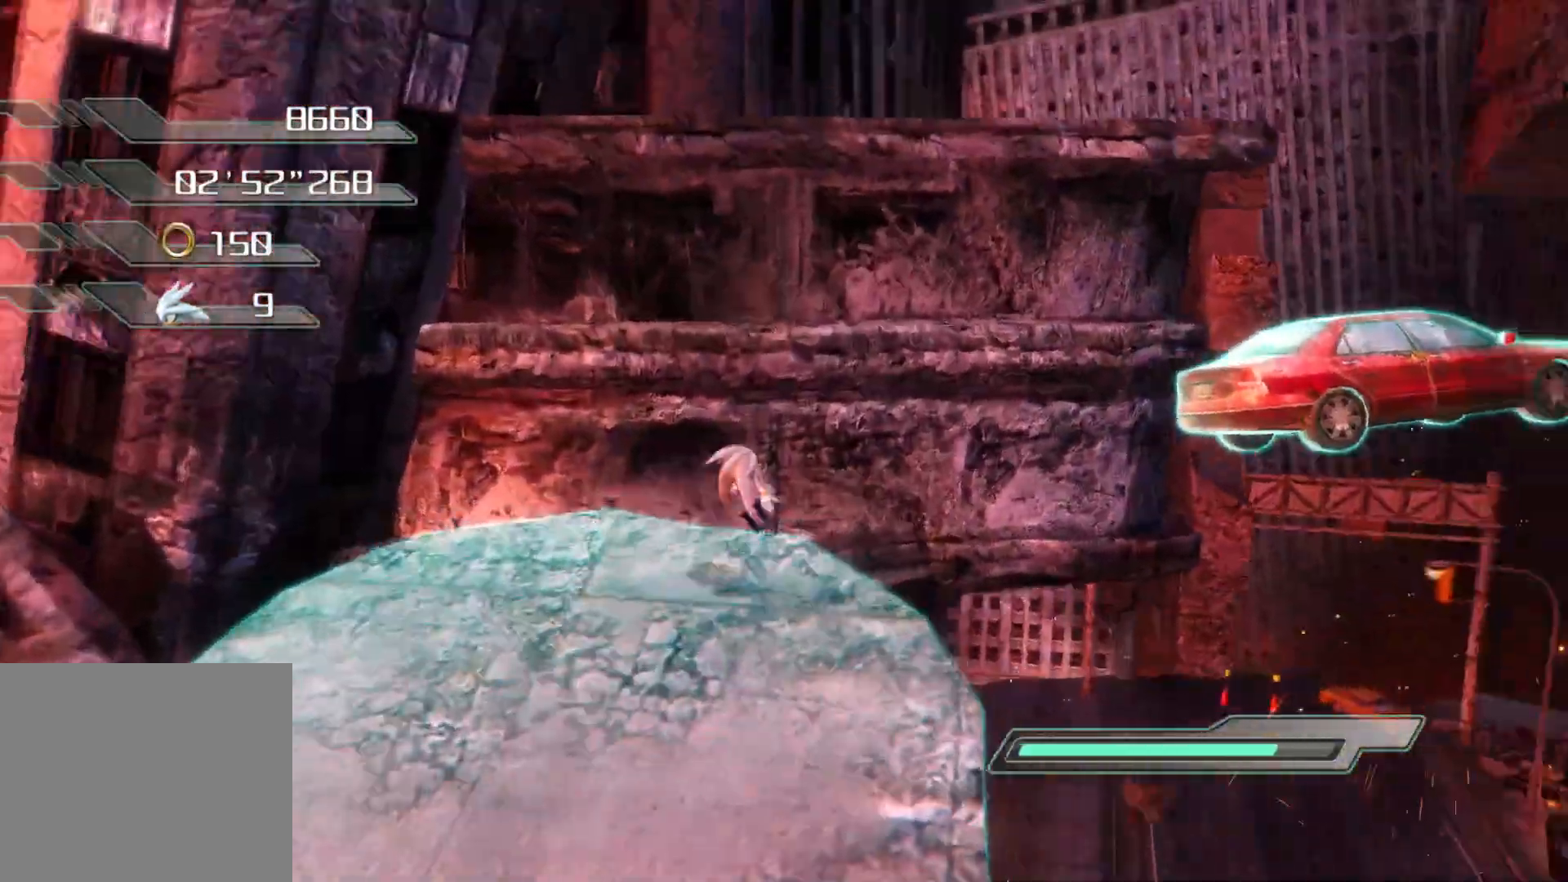
{"buttons": ["CROSS"], "left_stick": "right", "right_stick": "center", "events": []}
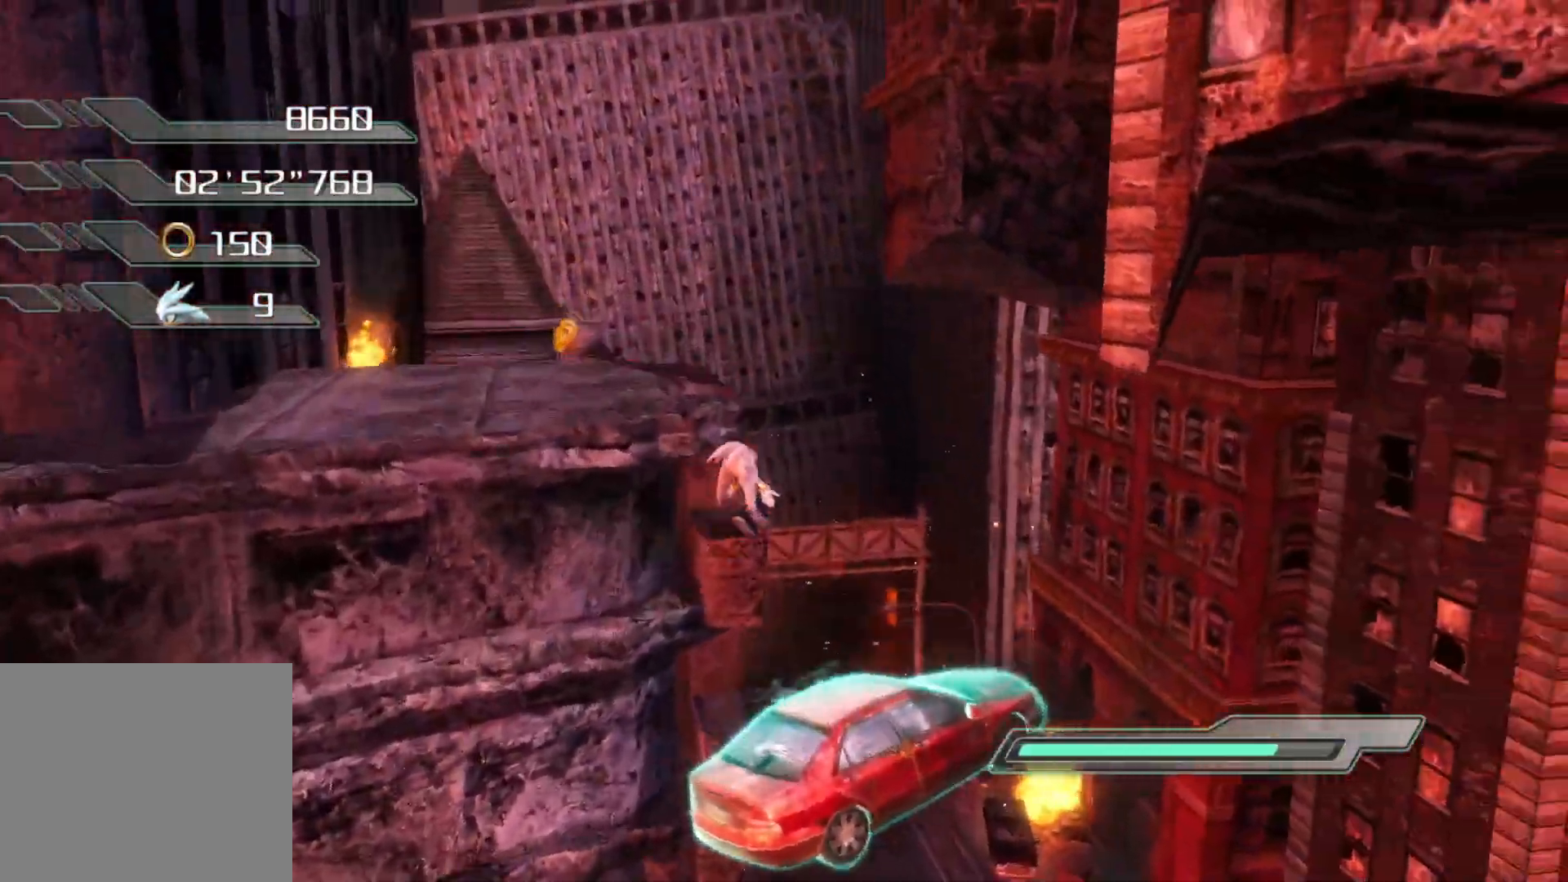
{"buttons": [], "left_stick": "down", "right_stick": "center", "events": [[50, "left_stick", "center"], [168, "CROSS", "up"], [285, "left_stick", "down"], [285, "right_stick", "down-right"], [486, "right_stick", "center"]]}
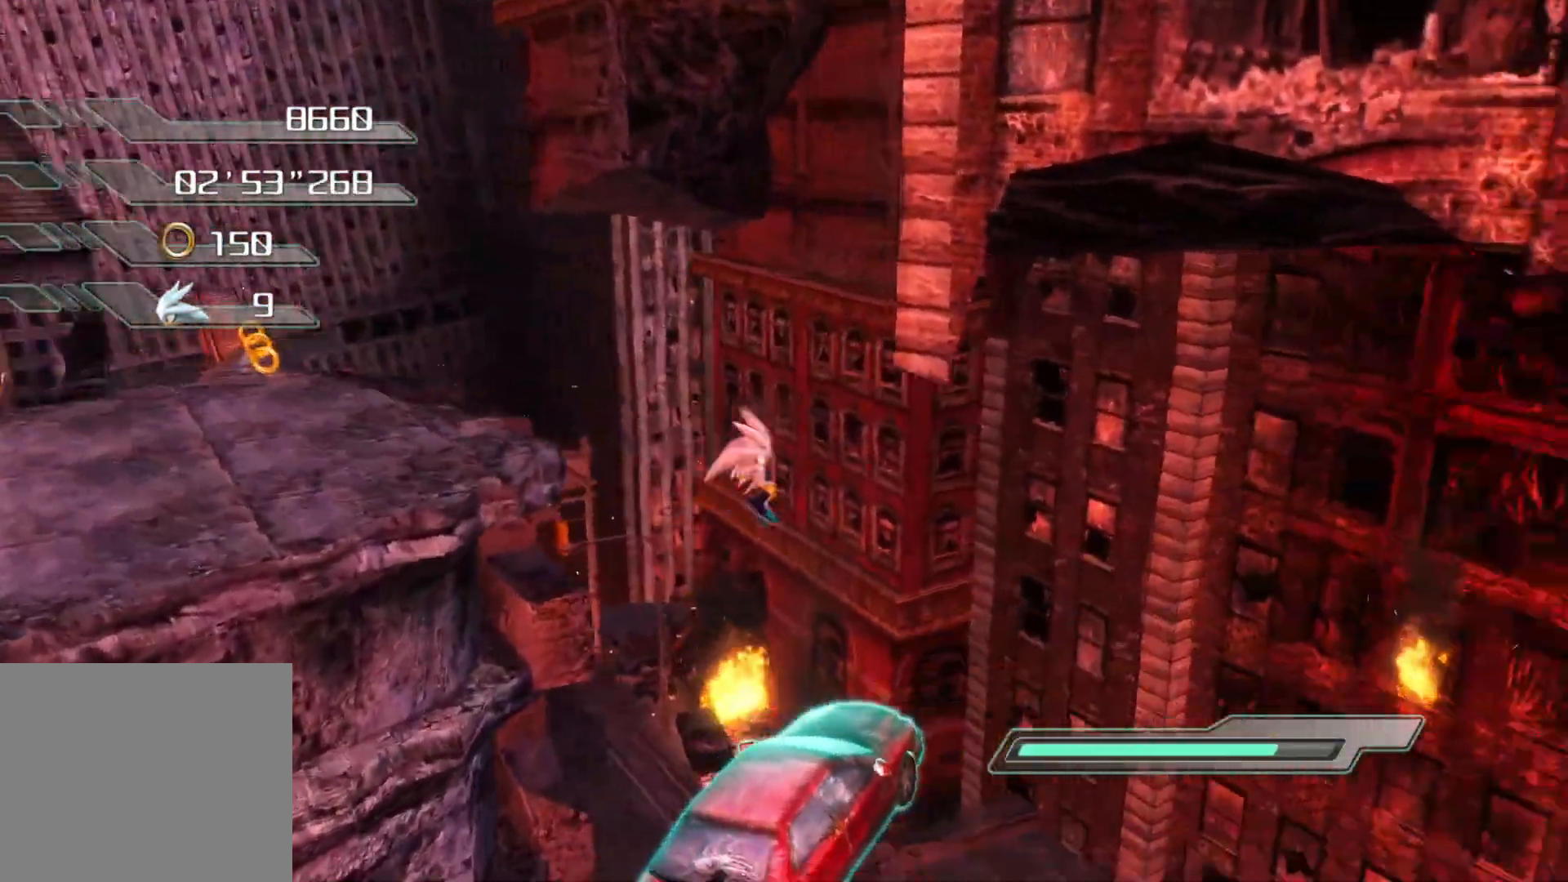
{"buttons": [], "left_stick": "up-left", "right_stick": "center", "events": [[100, "CROSS", "down"], [150, "left_stick", "center"], [418, "left_stick", "up-left"], [502, "CROSS", "up"]]}
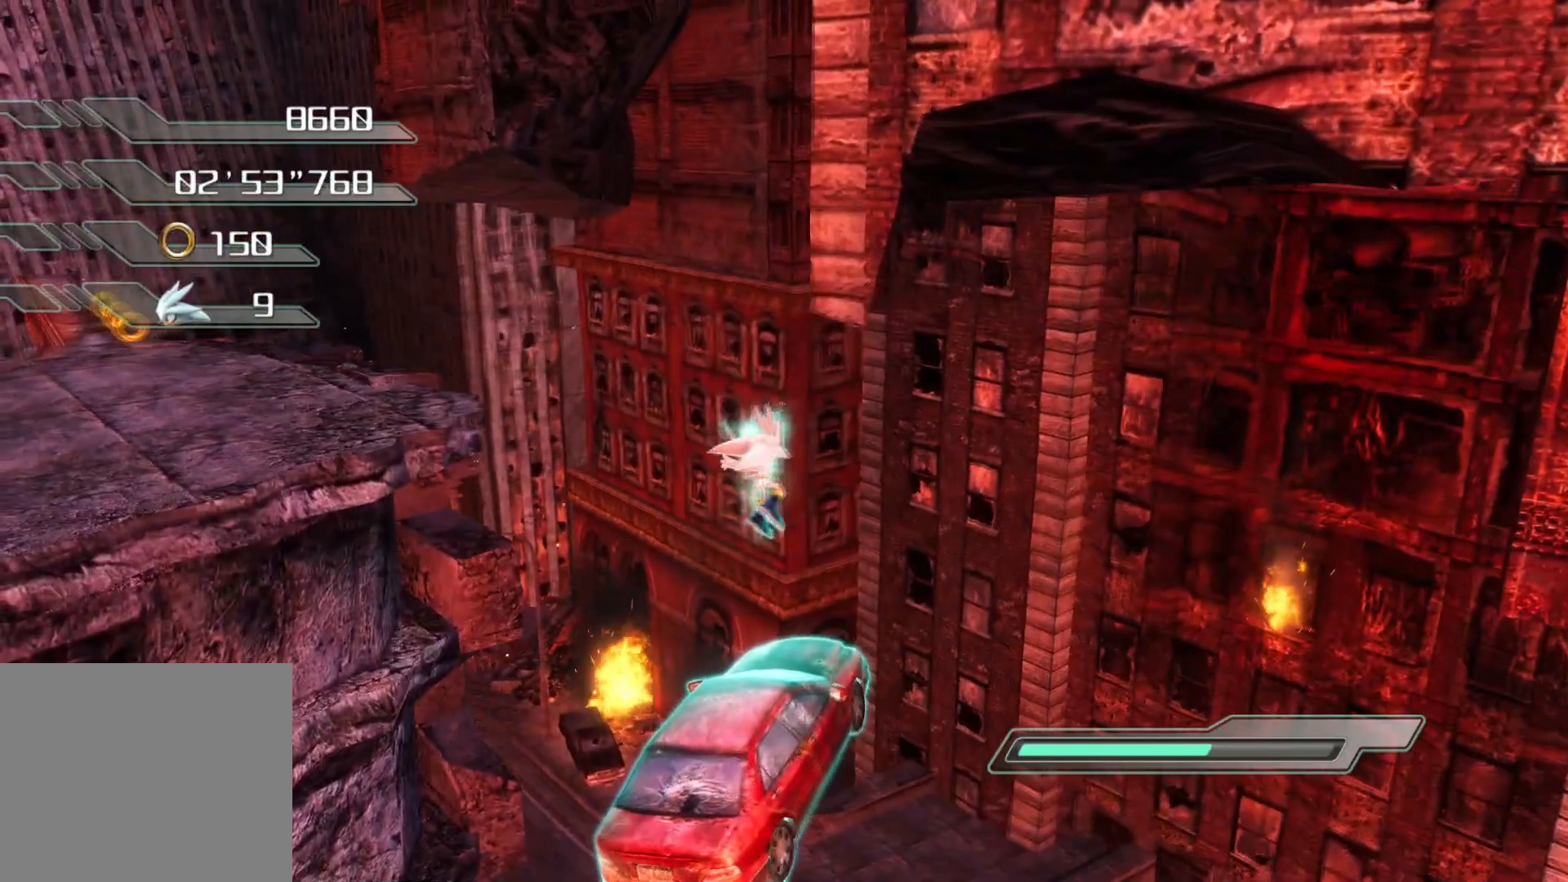
{"buttons": [], "left_stick": "up-left", "right_stick": "center", "events": [[201, "left_stick", "center"], [285, "left_stick", "up-left"]]}
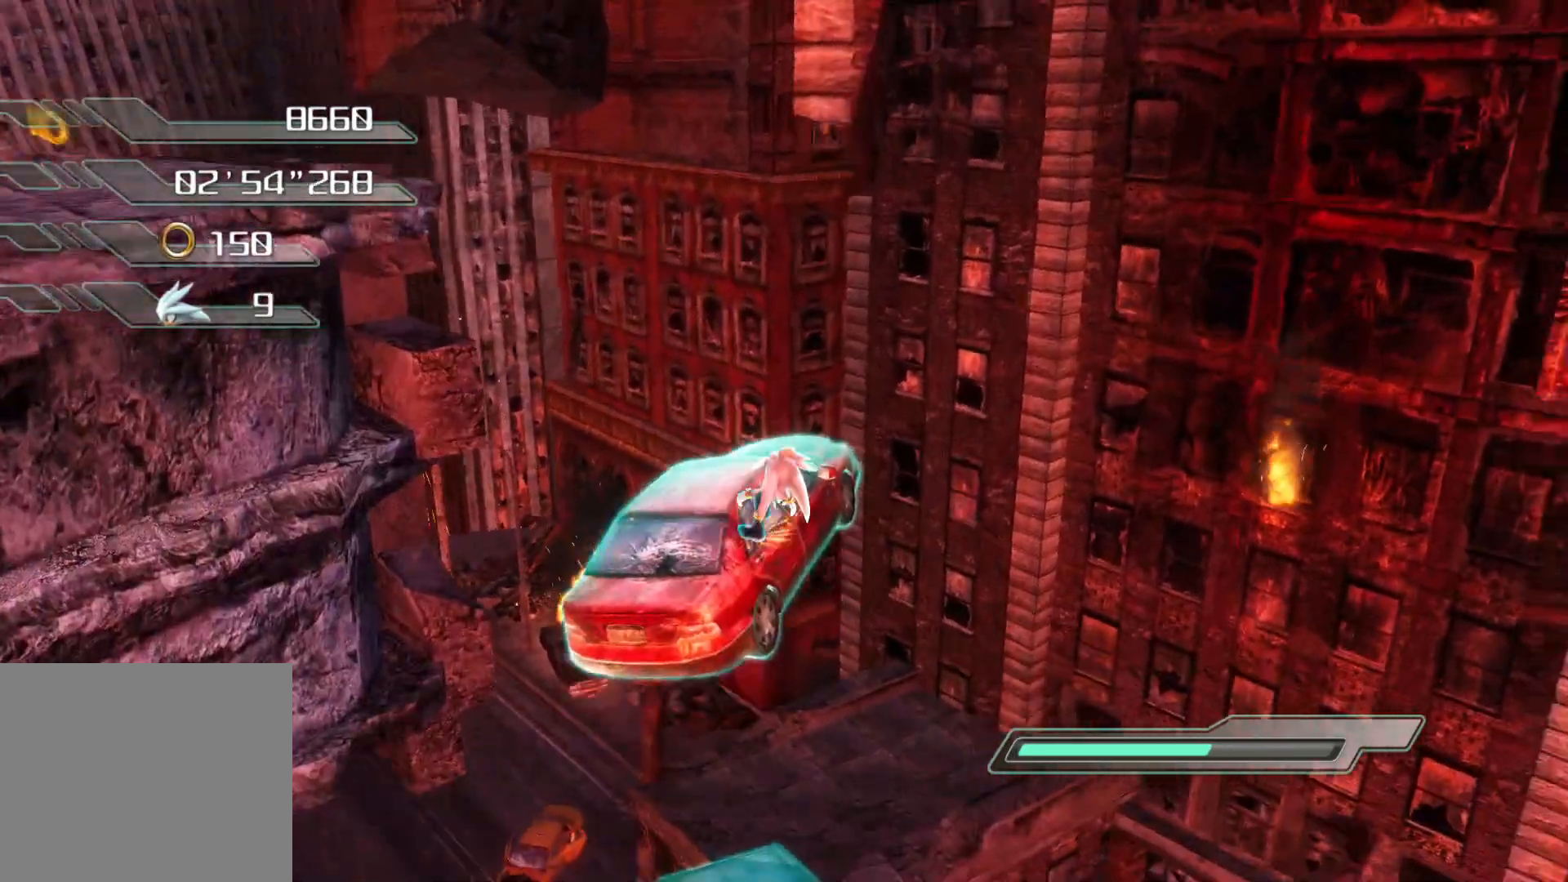
{"buttons": ["CROSS"], "left_stick": "up-left", "right_stick": "center", "events": [[201, "left_stick", "center"], [301, "left_stick", "up-left"], [318, "CROSS", "down"]]}
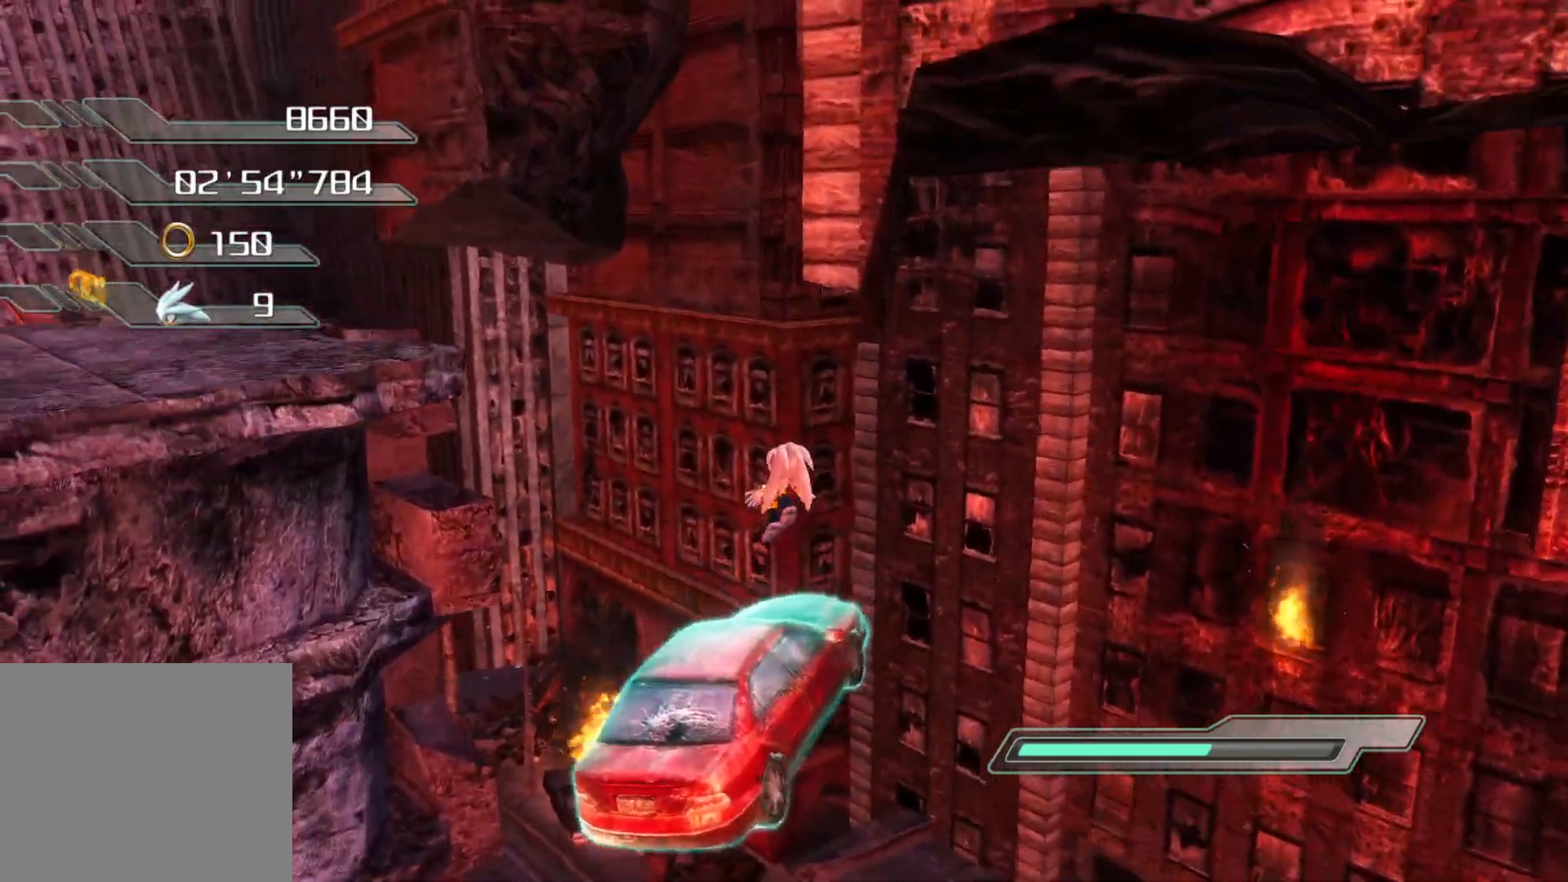
{"buttons": ["CROSS"], "left_stick": "up-left", "right_stick": "center", "events": [[452, "CROSS", "up"], [502, "CROSS", "down"]]}
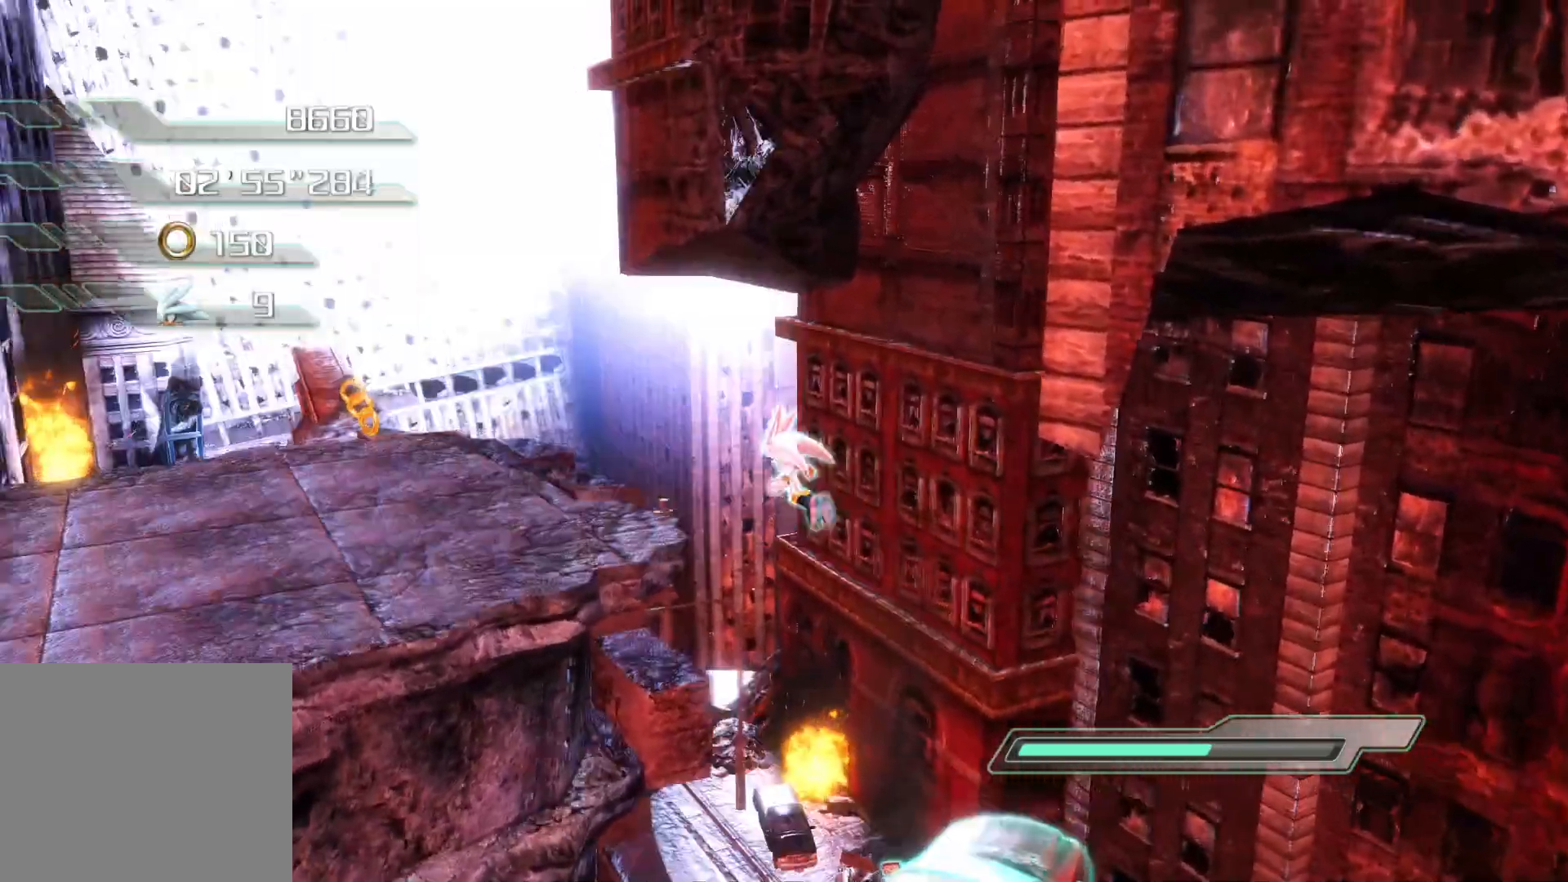
{"buttons": [], "left_stick": "up-left", "right_stick": "center", "events": [[453, "CROSS", "up"]]}
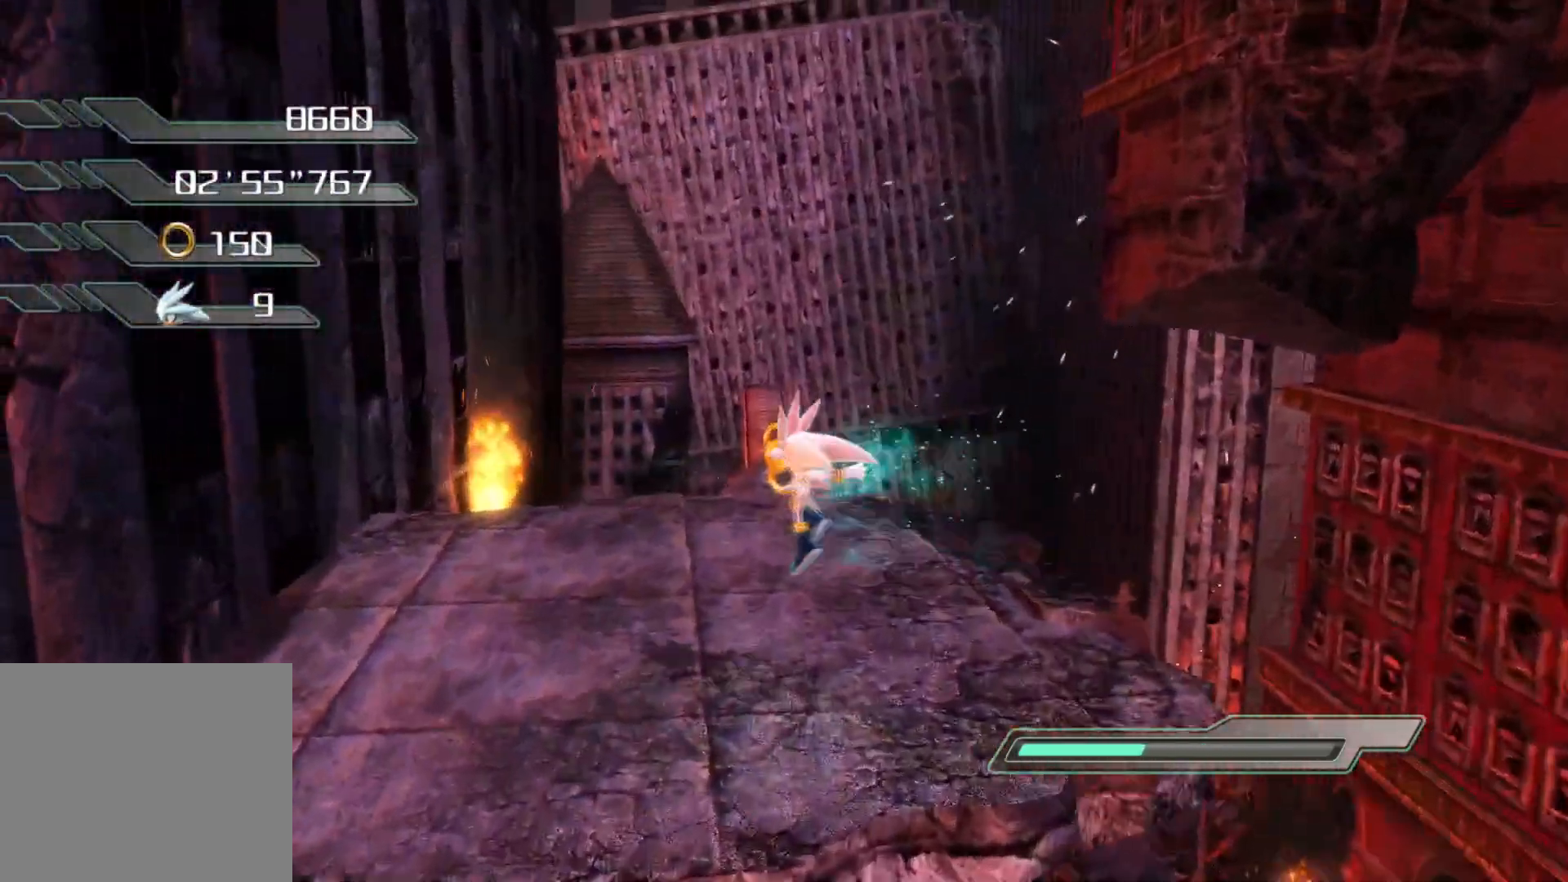
{"buttons": [], "left_stick": "right", "right_stick": "center", "events": [[84, "left_stick", "up"], [268, "left_stick", "center"], [503, "left_stick", "right"]]}